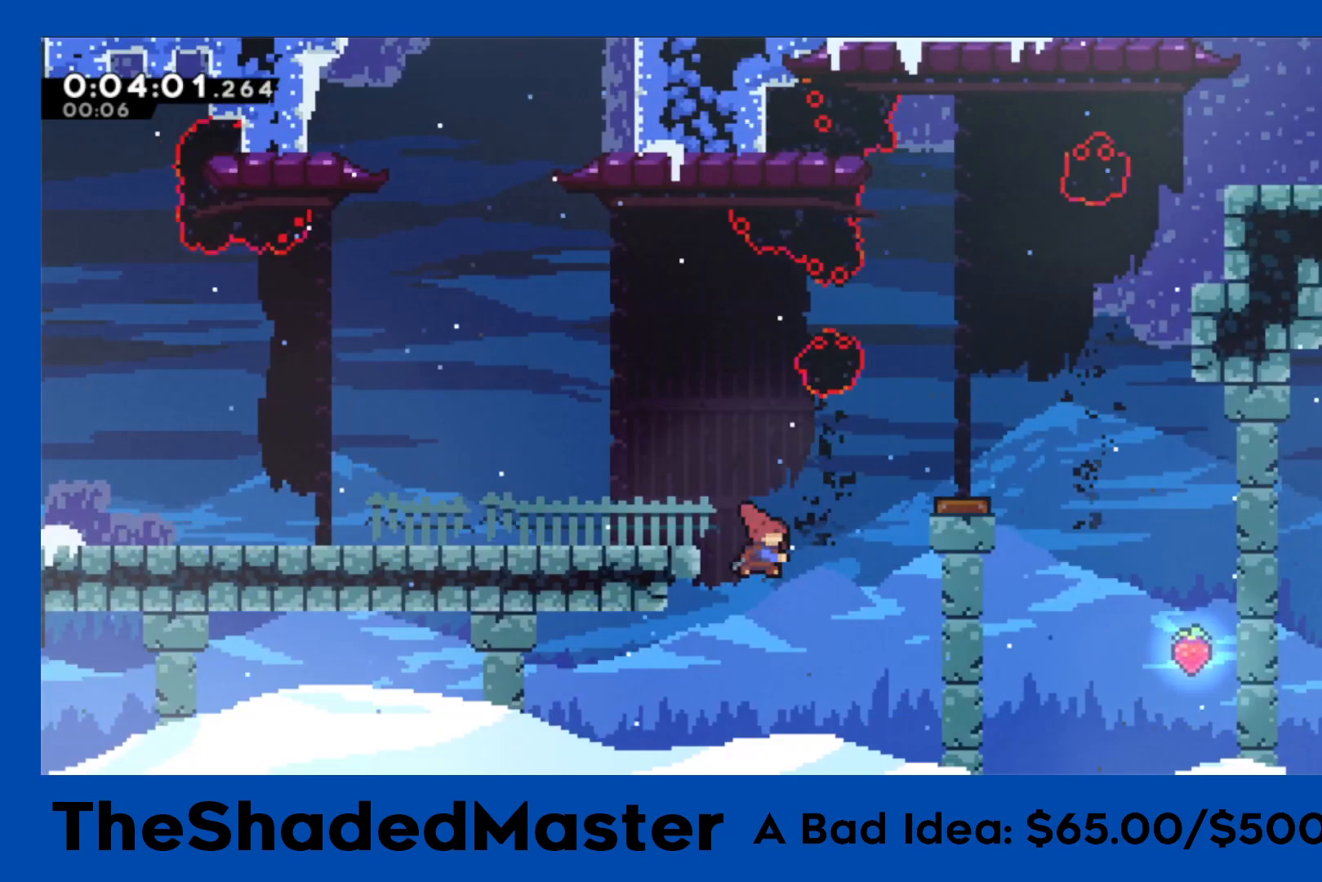
Gameplay with a controller (PlayStation layout); each line is a JSON object with the inputs held at the frame after it. "events" lists button and stick changes between this image and that frame as [ms after this image, input, new state], when the widget could be followed in between.
{"buttons": ["R1"], "left_stick": "center", "right_stick": "center", "events": [[150, "DPAD_UP", "up"], [183, "SQUARE", "up"], [367, "DPAD_RIGHT", "up"]]}
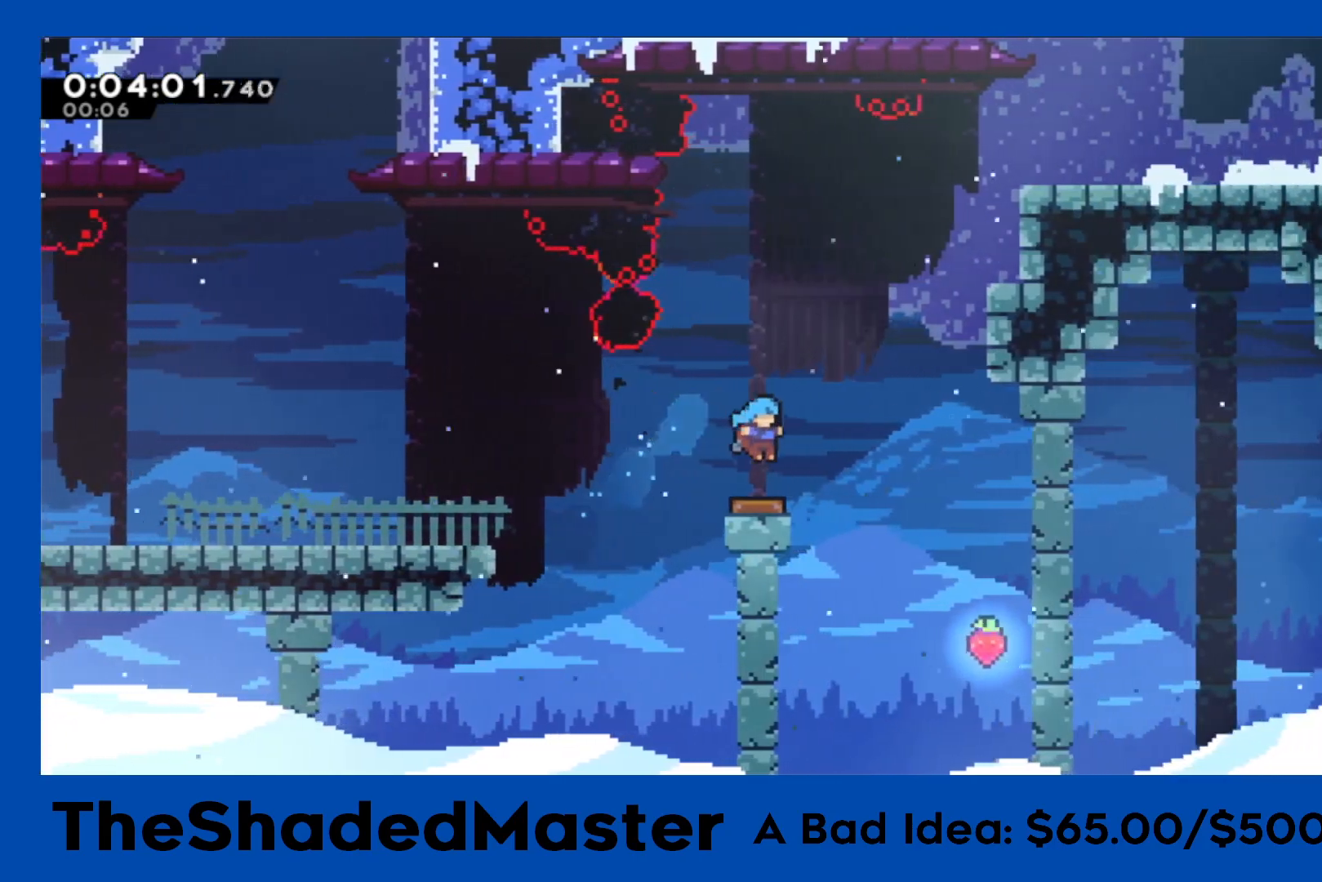
{"buttons": ["R1"], "left_stick": "center", "right_stick": "center", "events": [[150, "CROSS", "down"], [200, "CROSS", "up"], [200, "DPAD_DOWN", "down"], [233, "SQUARE", "down"], [417, "SQUARE", "up"], [500, "DPAD_DOWN", "up"]]}
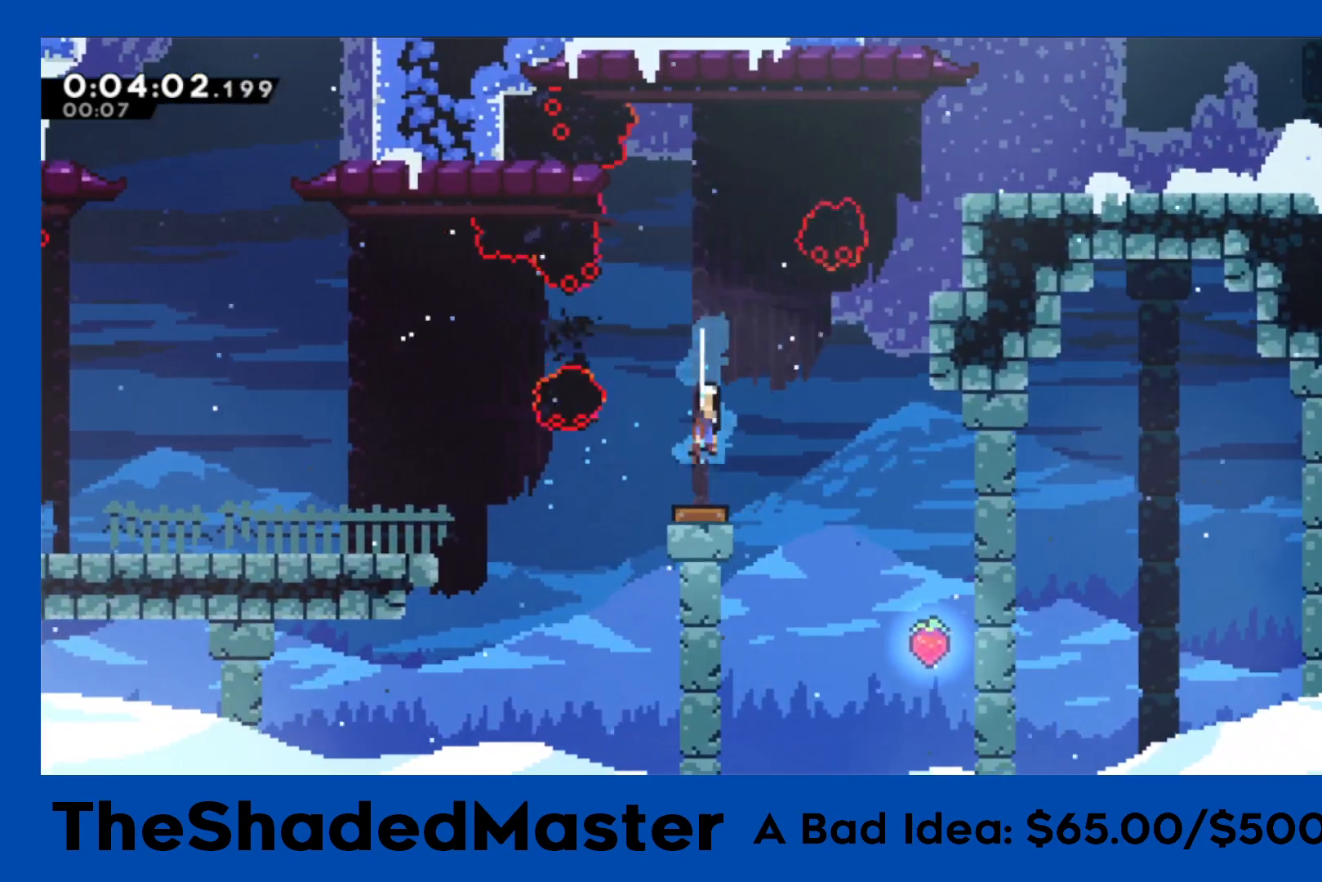
{"buttons": ["R1", "DPAD_UP", "DPAD_RIGHT"], "left_stick": "center", "right_stick": "center", "events": [[17, "CROSS", "down"], [100, "DPAD_RIGHT", "down"], [267, "CROSS", "up"], [300, "DPAD_UP", "down"], [300, "SQUARE", "down"], [483, "SQUARE", "up"]]}
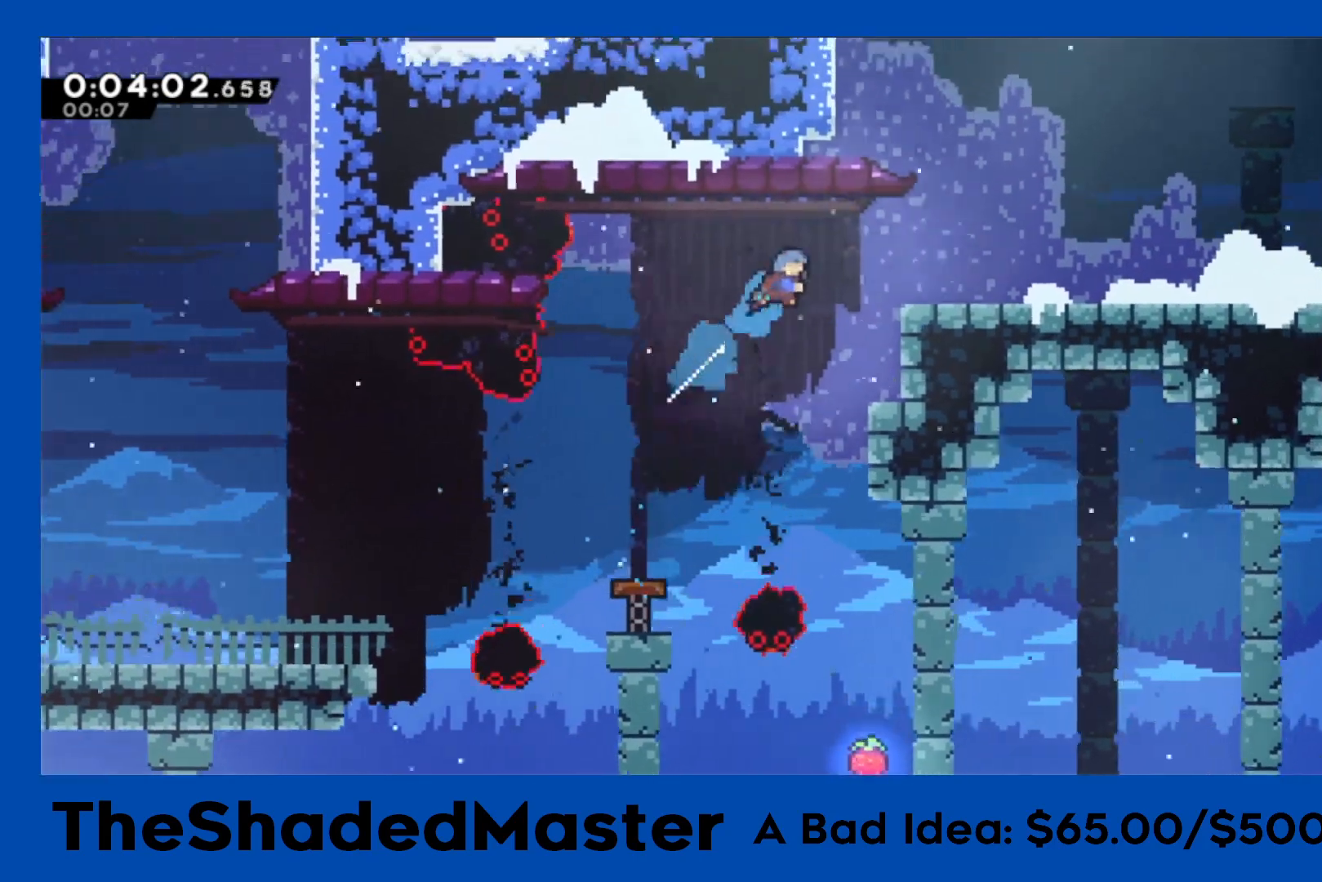
{"buttons": ["SQUARE", "DPAD_RIGHT"], "left_stick": "center", "right_stick": "center", "events": [[17, "DPAD_UP", "up"], [67, "R1", "up"], [417, "SQUARE", "down"]]}
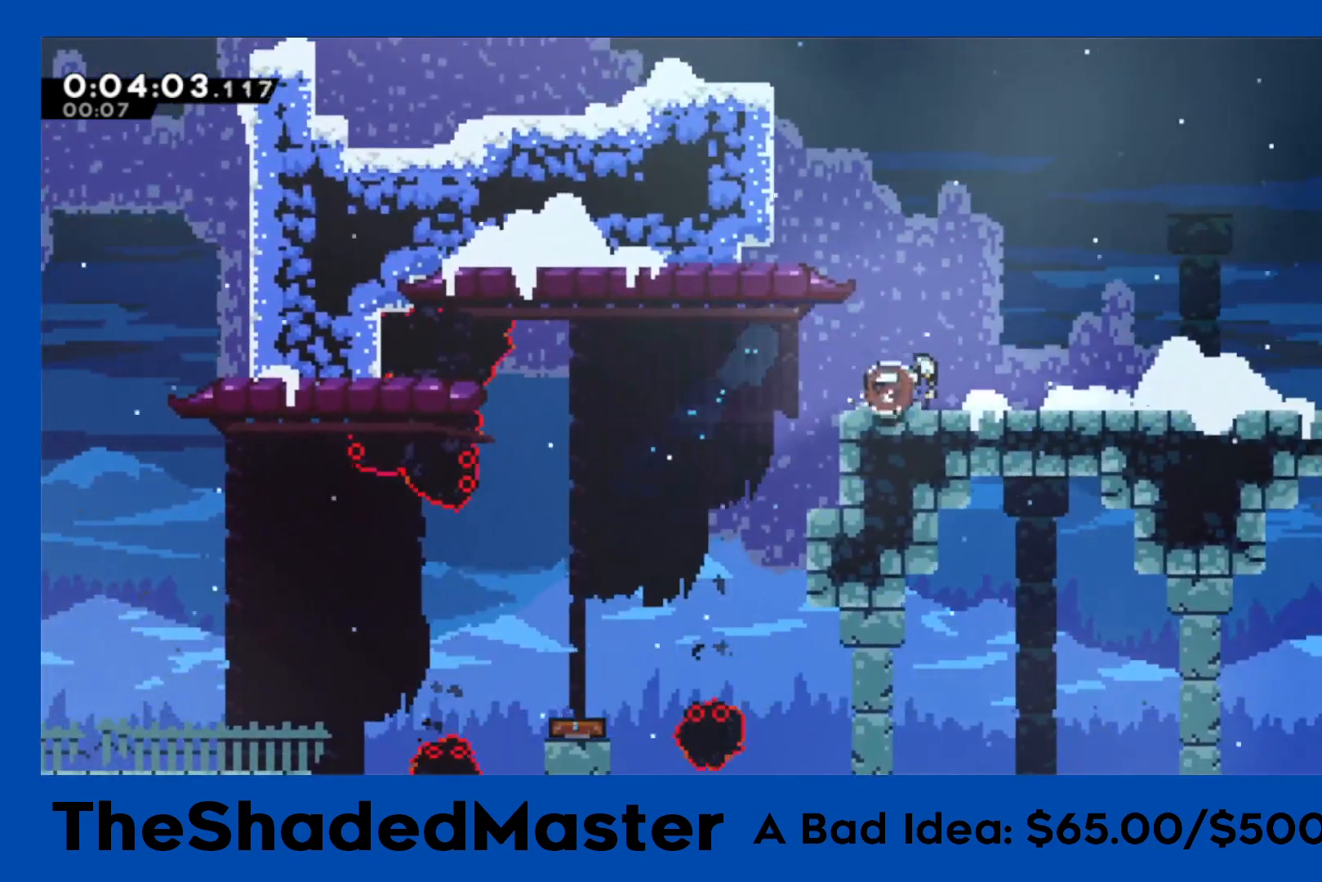
{"buttons": ["SQUARE", "R1", "DPAD_UP", "DPAD_RIGHT"], "left_stick": "center", "right_stick": "center", "events": [[50, "SQUARE", "up"], [100, "CROSS", "down"], [133, "R1", "down"], [383, "DPAD_UP", "down"], [400, "SQUARE", "down"], [417, "CROSS", "up"]]}
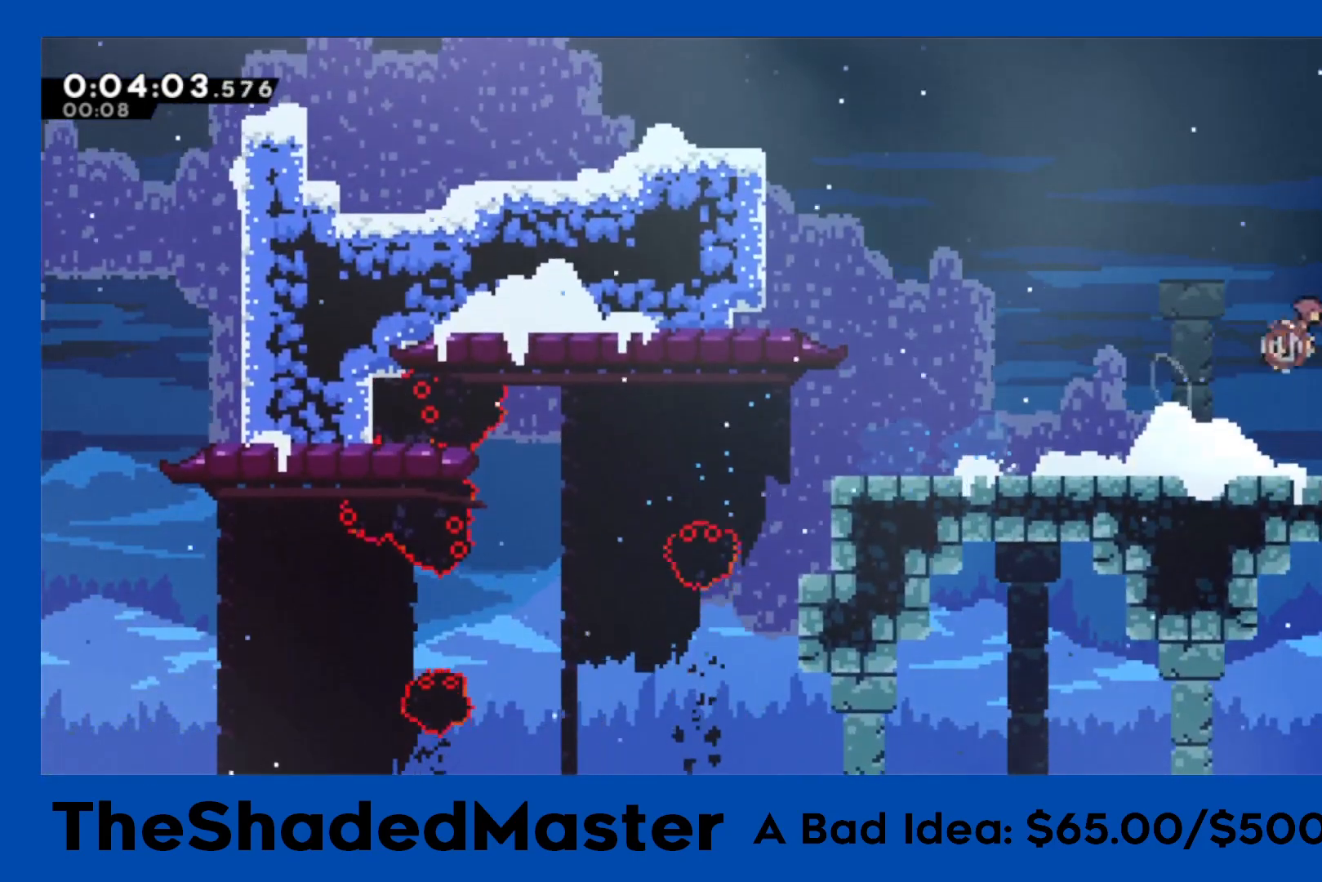
{"buttons": ["R1", "DPAD_UP", "DPAD_RIGHT"], "left_stick": "center", "right_stick": "center", "events": [[117, "SQUARE", "up"]]}
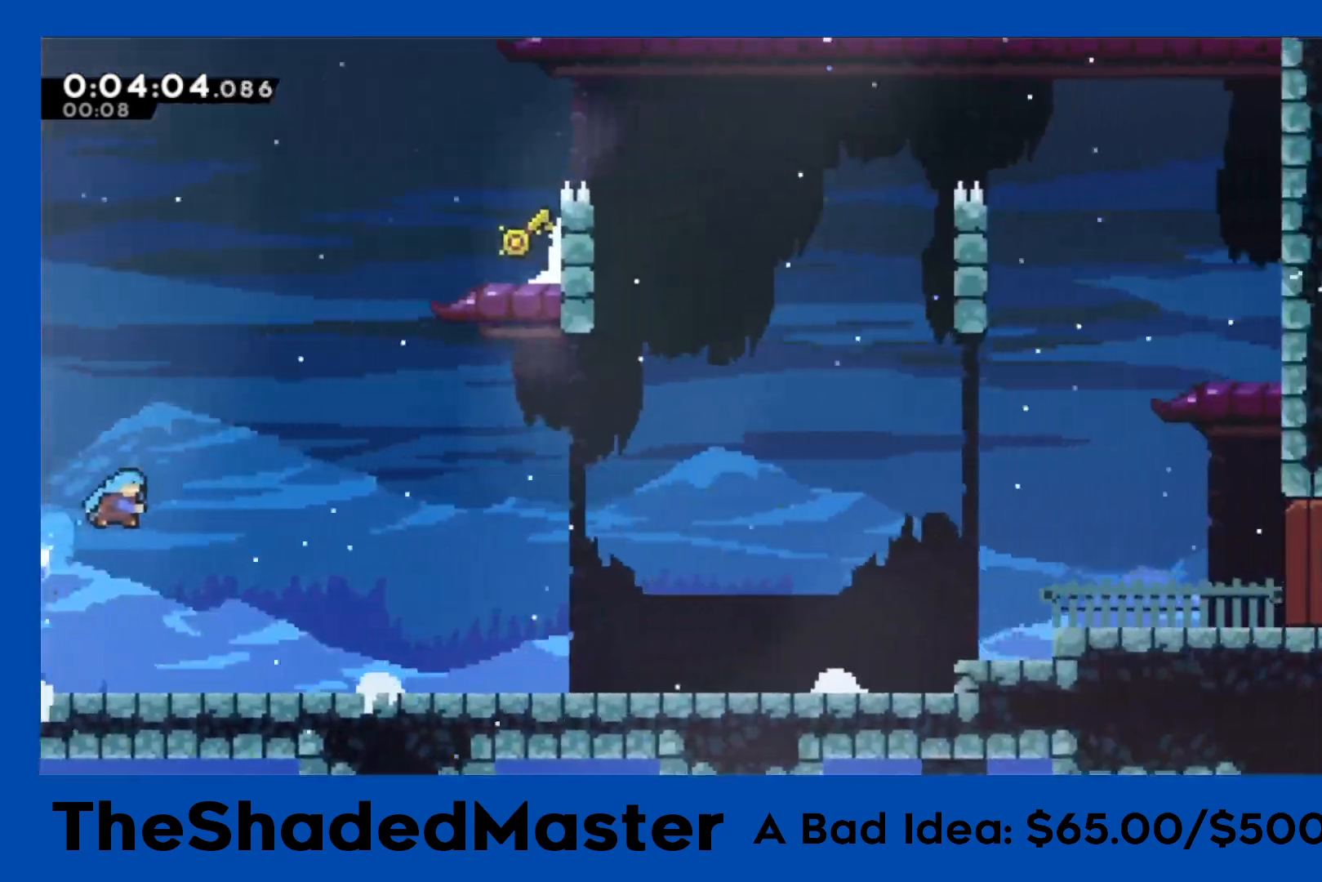
{"buttons": ["SQUARE", "R1", "DPAD_UP", "DPAD_RIGHT"], "left_stick": "center", "right_stick": "center", "events": [[450, "SQUARE", "down"]]}
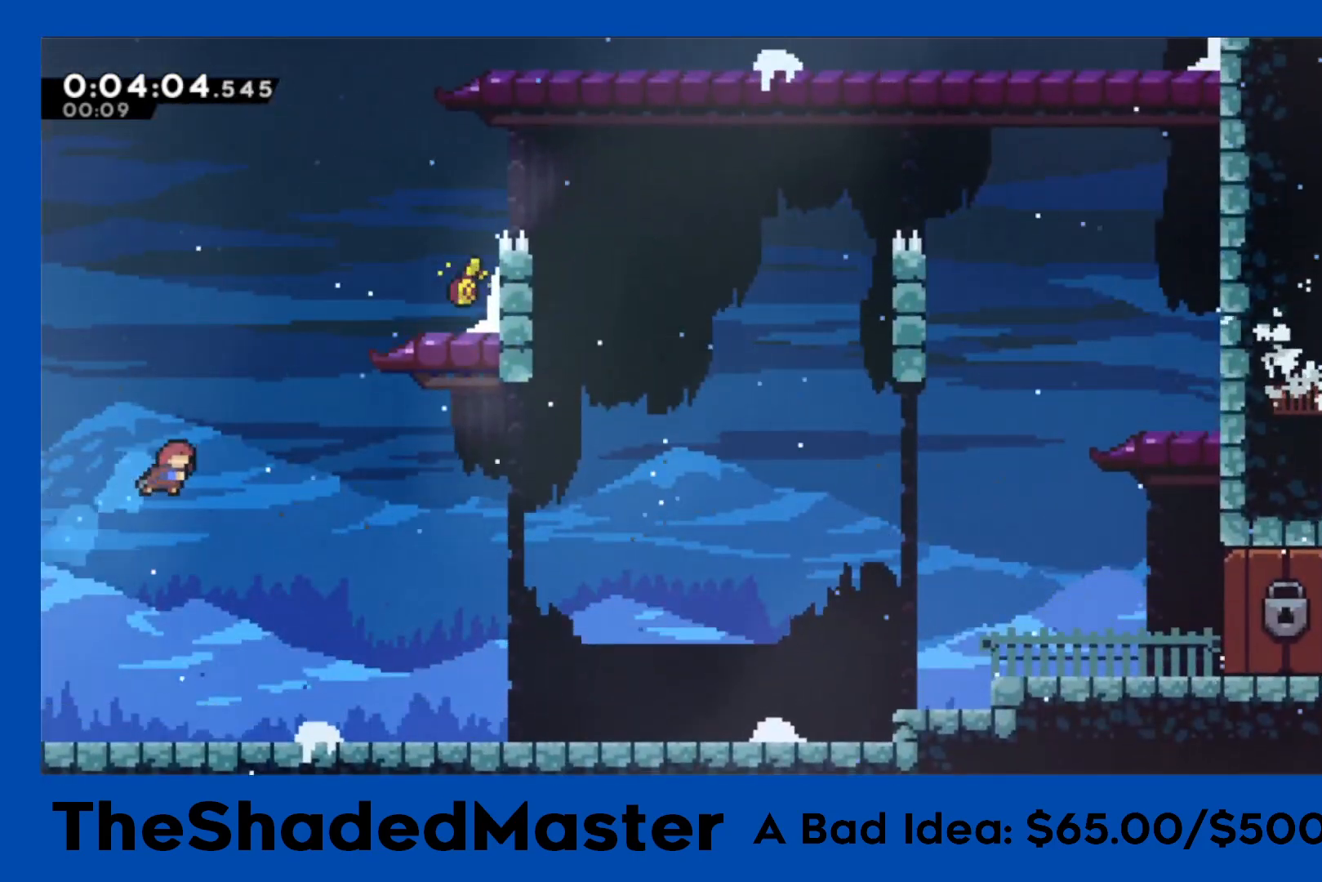
{"buttons": ["CROSS", "R1", "DPAD_RIGHT"], "left_stick": "center", "right_stick": "center", "events": [[150, "SQUARE", "up"], [167, "DPAD_UP", "up"], [433, "CROSS", "down"]]}
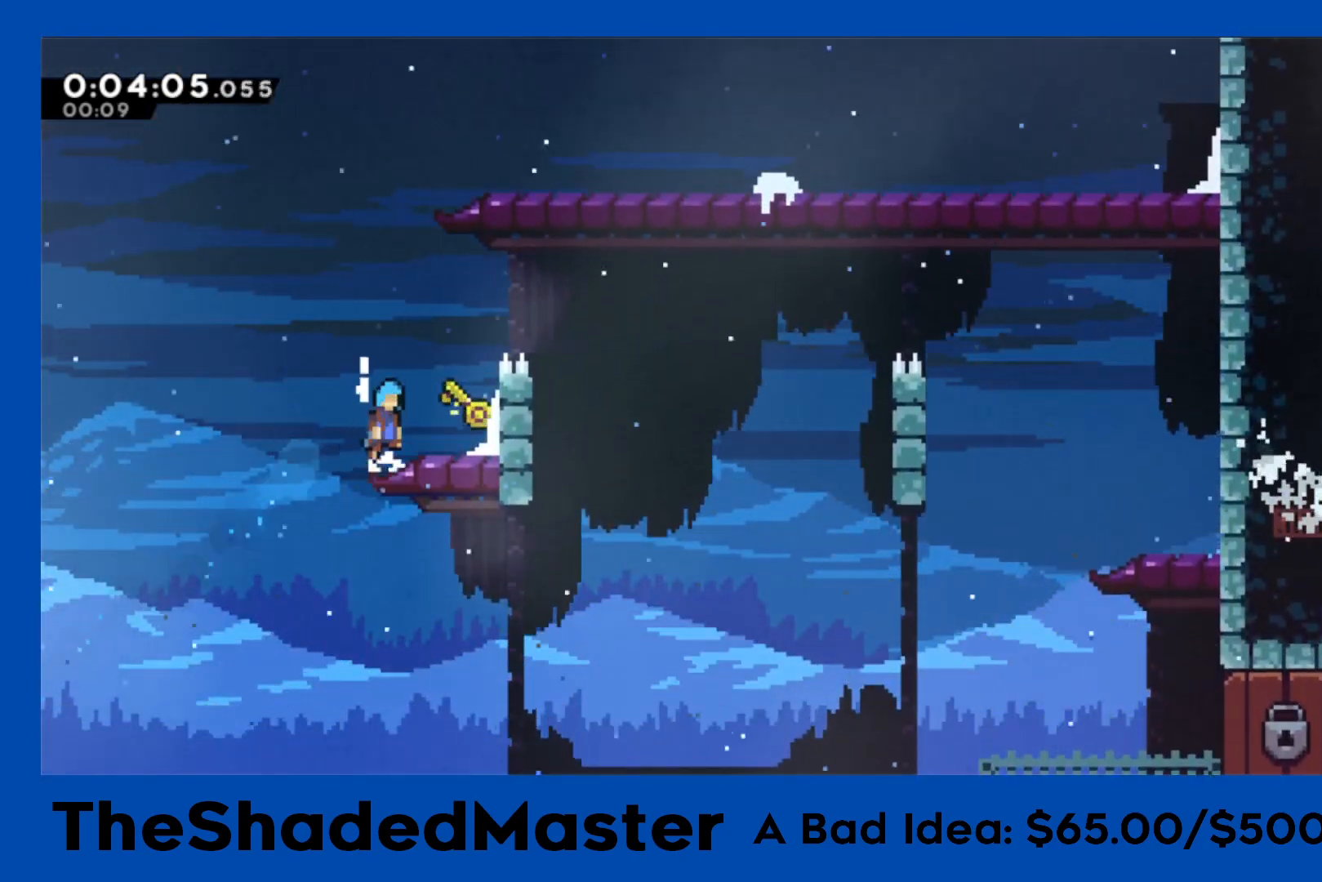
{"buttons": ["DPAD_LEFT"], "left_stick": "center", "right_stick": "center", "events": [[50, "CROSS", "up"], [67, "R1", "up"], [200, "DPAD_RIGHT", "up"], [267, "DPAD_LEFT", "down"]]}
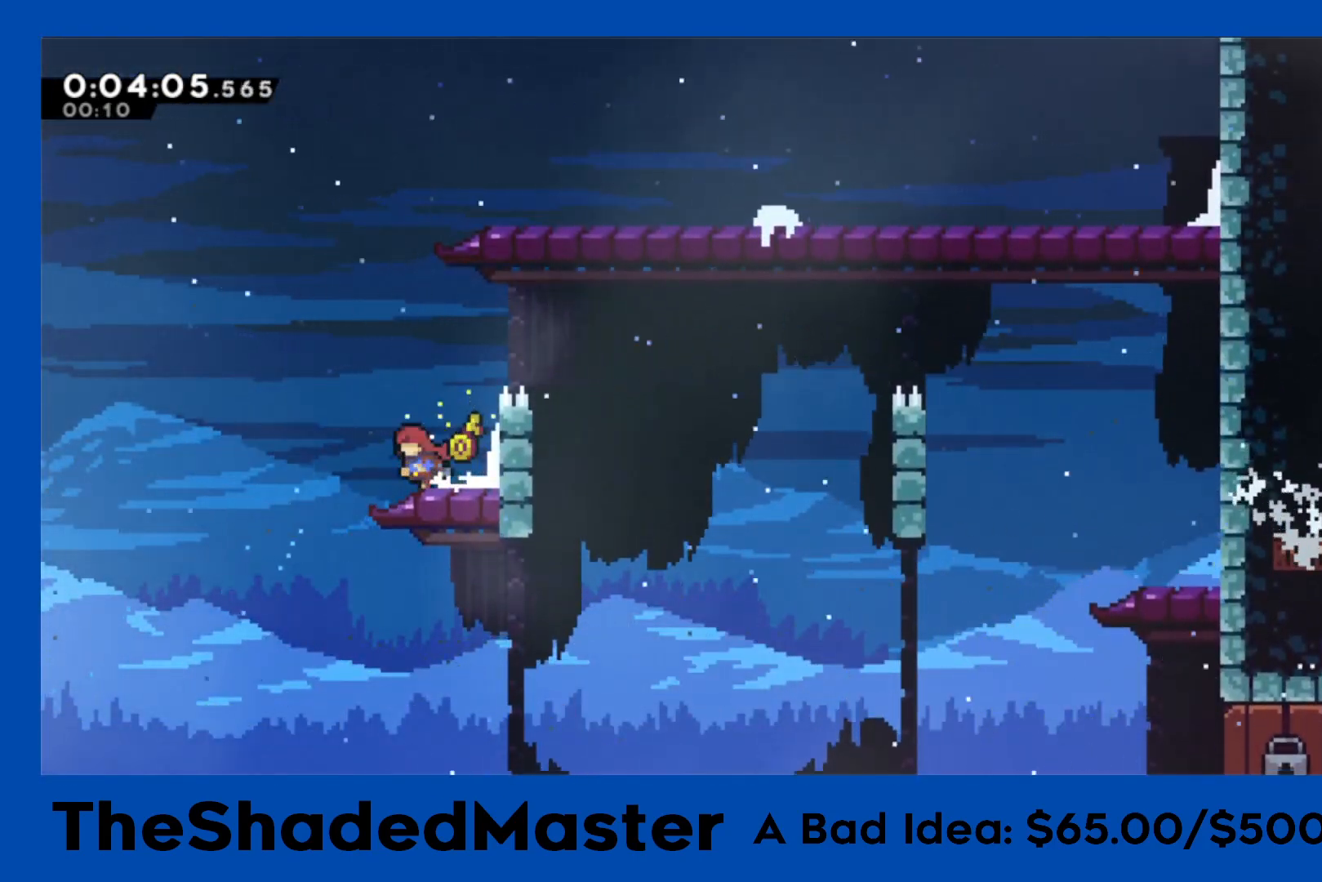
{"buttons": ["DPAD_DOWN", "DPAD_RIGHT"], "left_stick": "center", "right_stick": "center", "events": [[67, "DPAD_DOWN", "down"], [117, "DPAD_LEFT", "up"], [117, "DPAD_RIGHT", "down"]]}
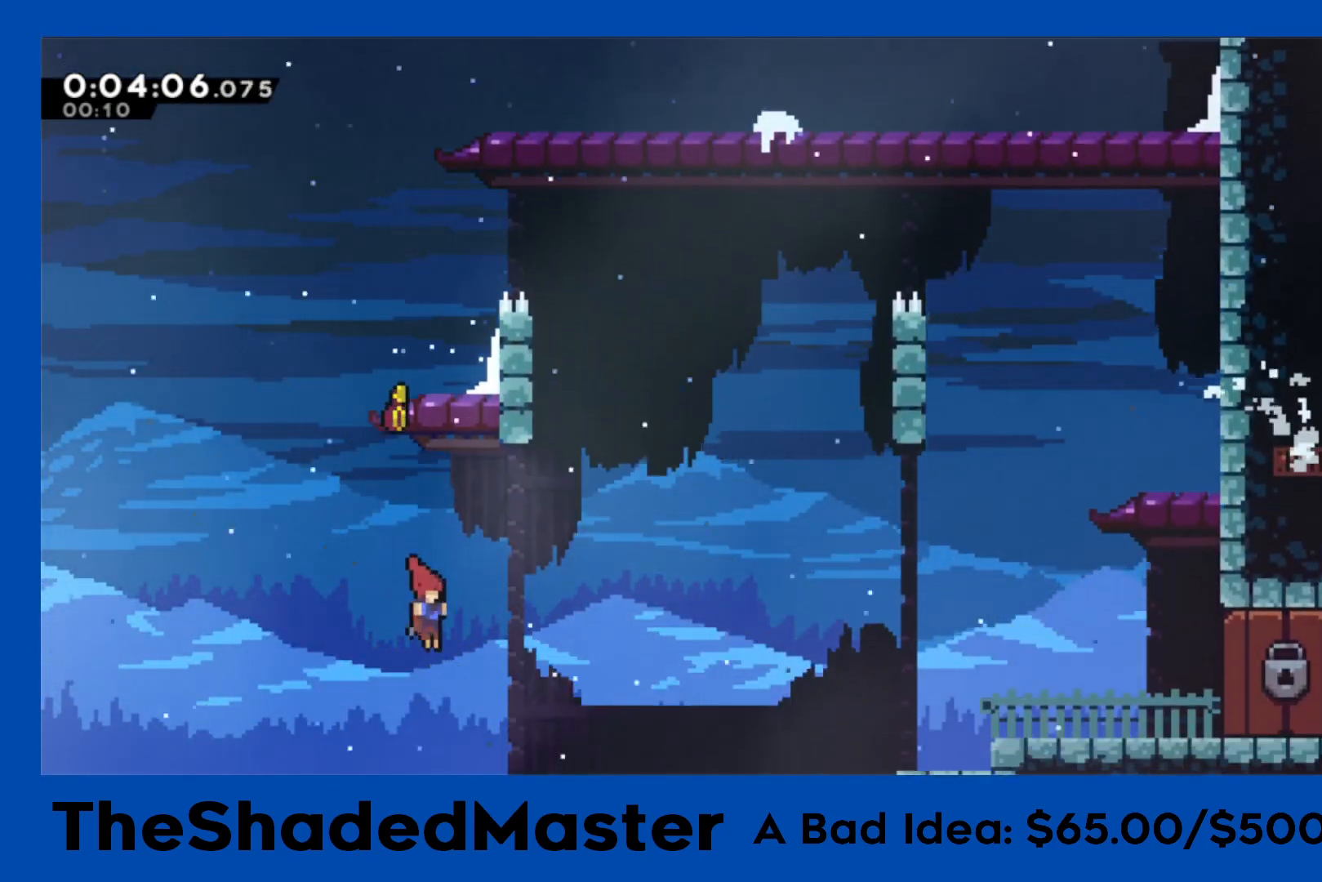
{"buttons": ["R1", "DPAD_RIGHT"], "left_stick": "center", "right_stick": "center", "events": [[100, "SQUARE", "down"], [200, "SQUARE", "up"], [250, "DPAD_DOWN", "up"], [250, "R1", "down"], [283, "CROSS", "down"], [467, "CROSS", "up"]]}
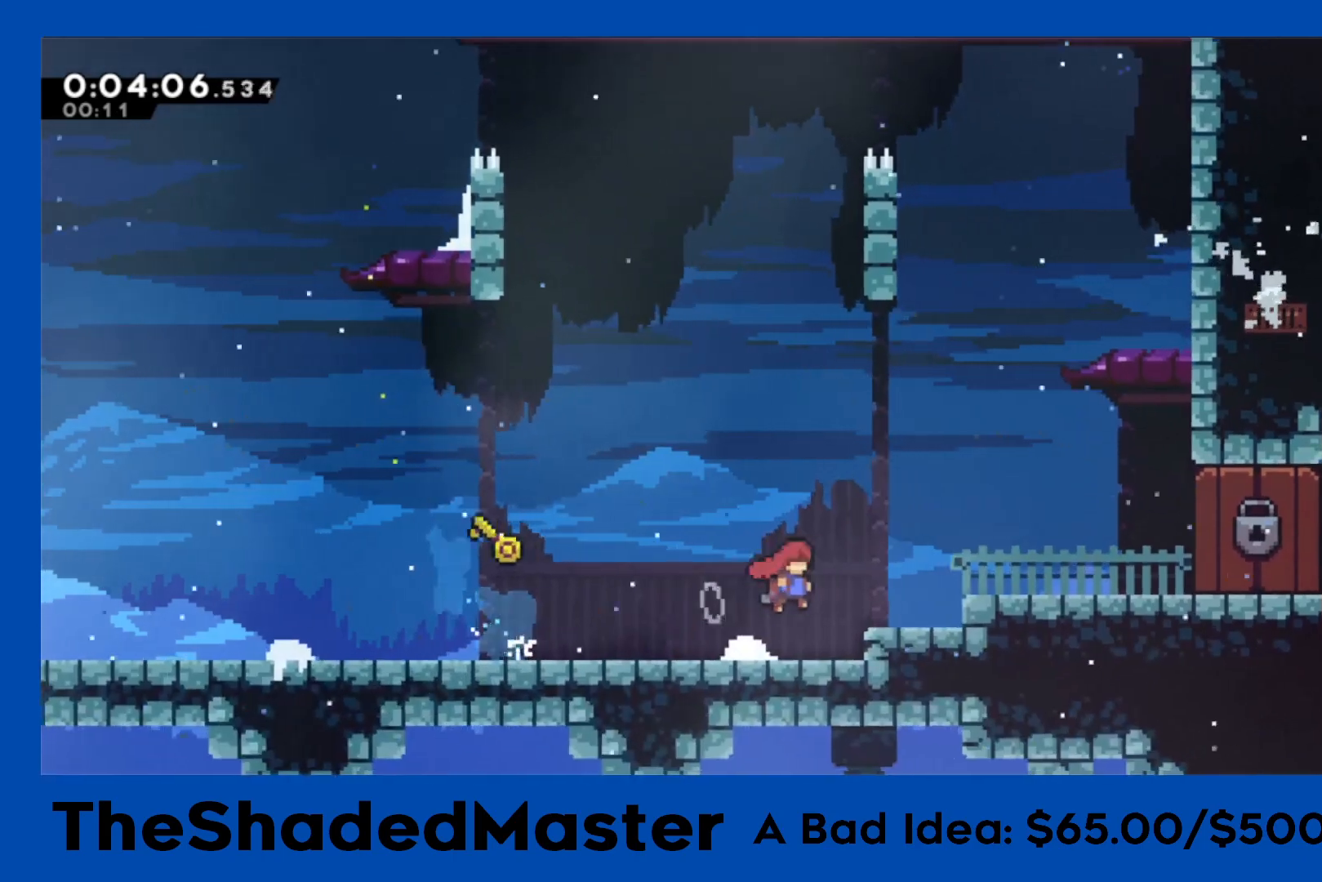
{"buttons": [], "left_stick": "center", "right_stick": "center", "events": [[33, "SQUARE", "down"], [133, "SQUARE", "up"], [167, "CROSS", "down"], [233, "CROSS", "up"], [250, "R1", "up"], [433, "DPAD_RIGHT", "up"]]}
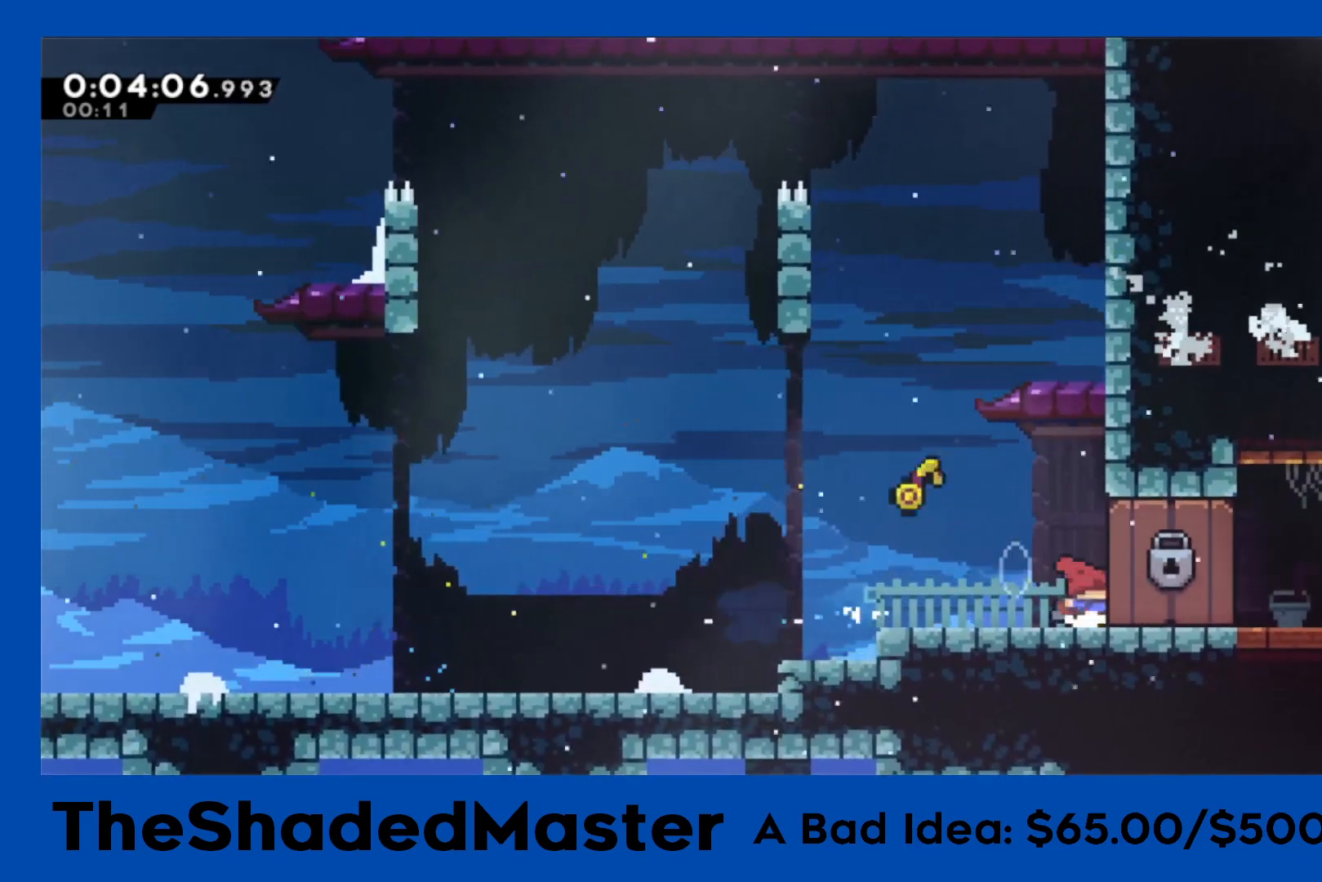
{"buttons": [], "left_stick": "center", "right_stick": "center", "events": []}
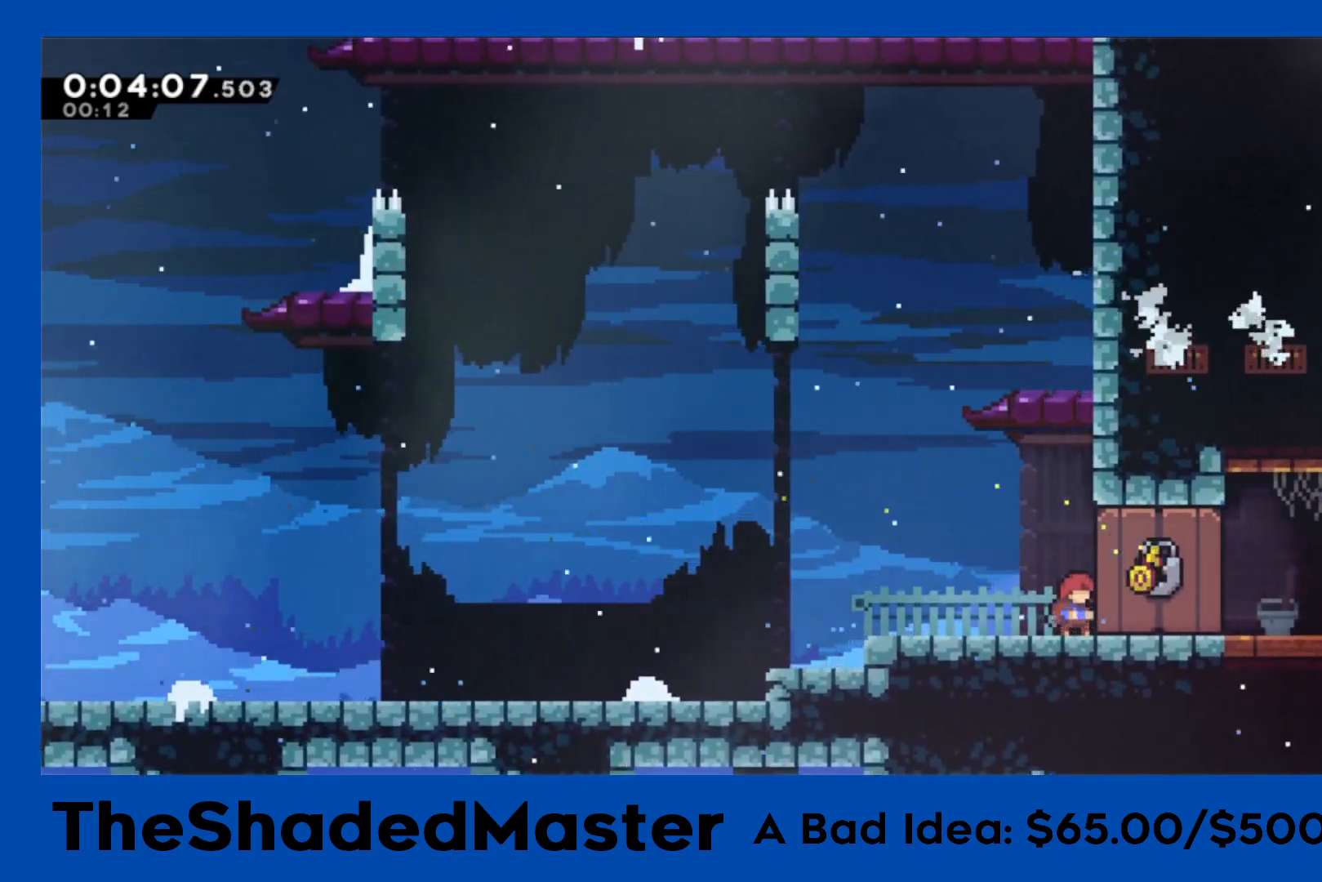
{"buttons": [], "left_stick": "center", "right_stick": "center", "events": []}
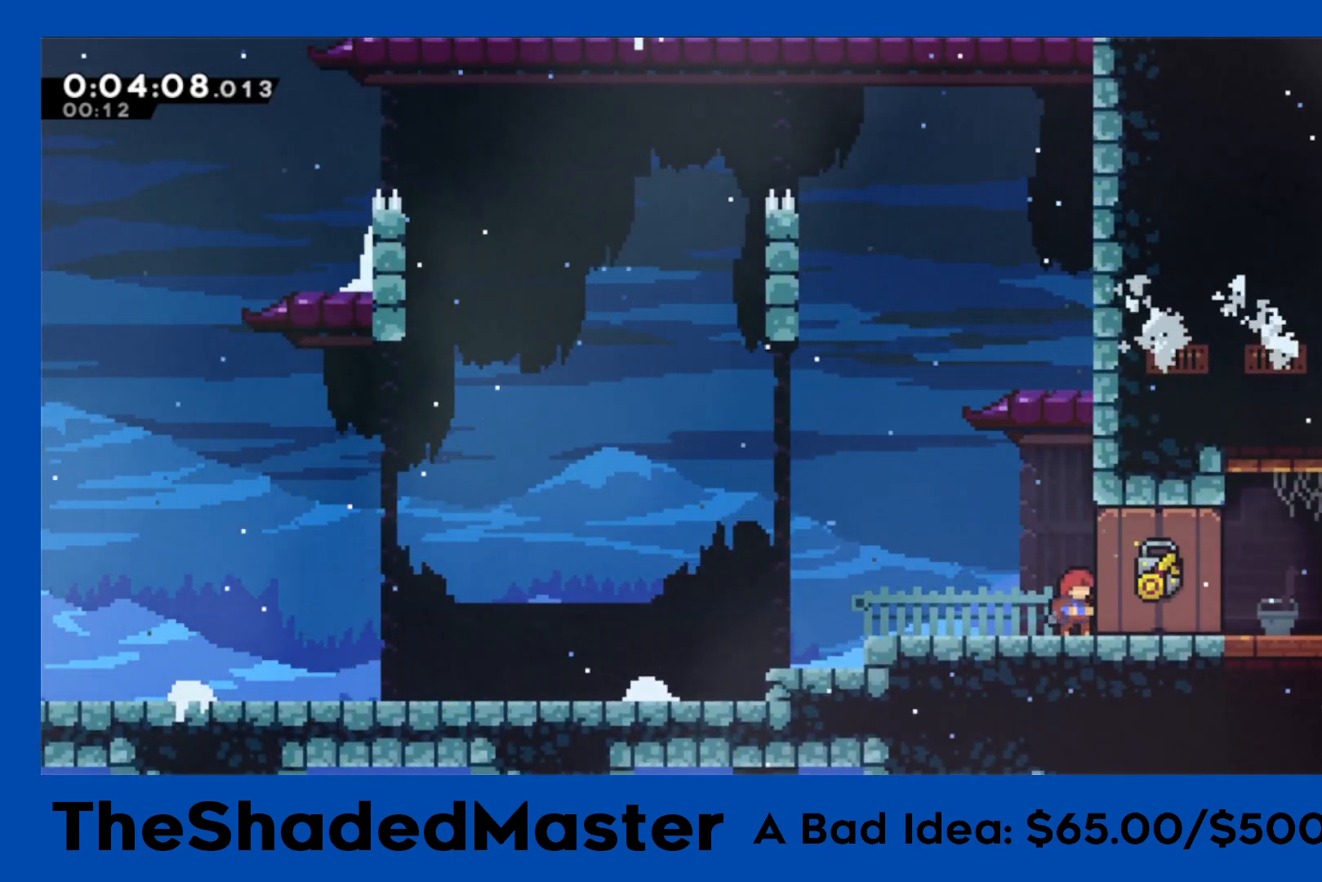
{"buttons": [], "left_stick": "center", "right_stick": "center", "events": []}
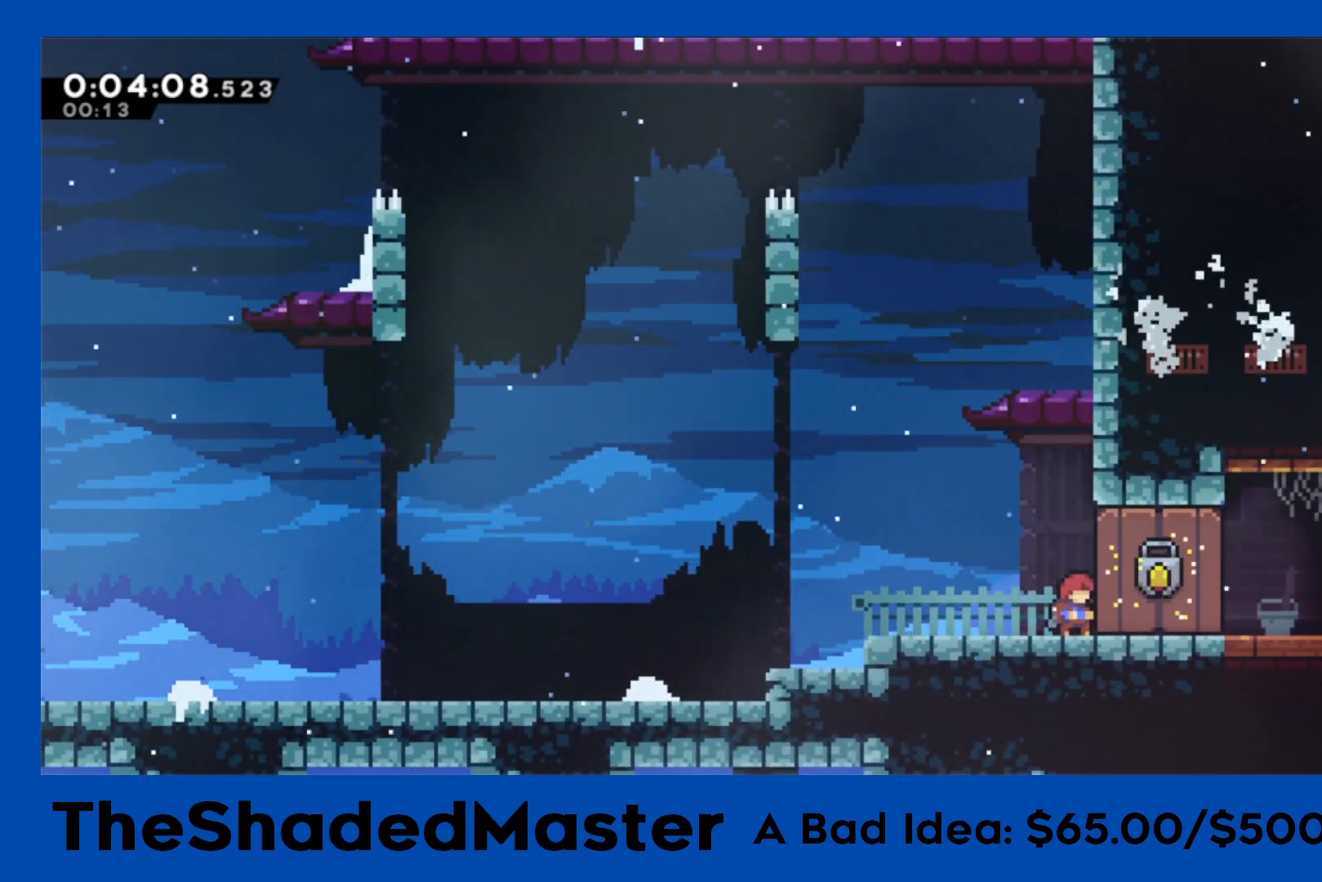
{"buttons": [], "left_stick": "center", "right_stick": "center", "events": []}
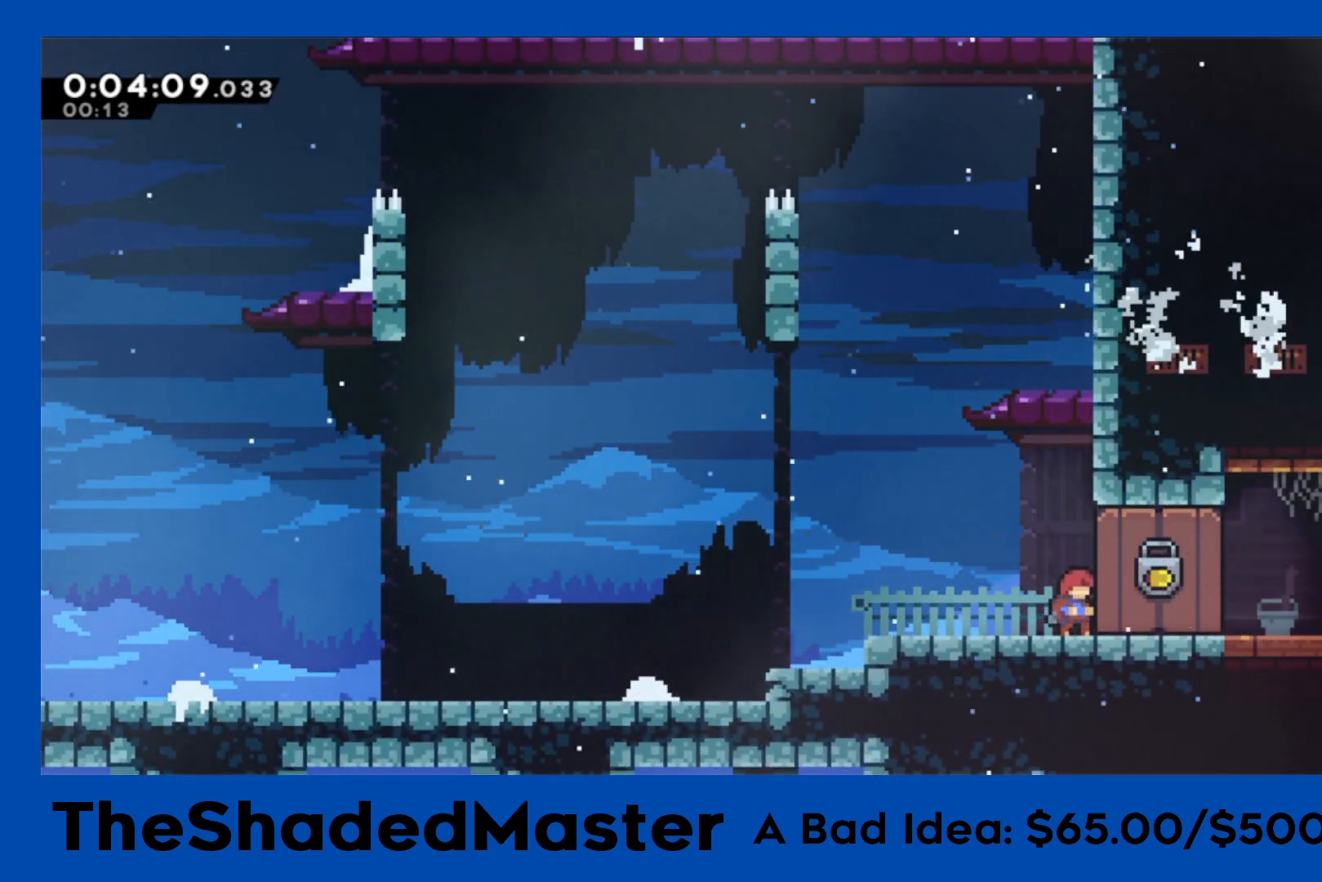
{"buttons": ["R1", "DPAD_RIGHT"], "left_stick": "center", "right_stick": "center", "events": [[33, "DPAD_RIGHT", "down"], [33, "L2", "down"], [50, "CROSS", "down"], [133, "CROSS", "up"], [183, "L2", "up"], [233, "R1", "down"]]}
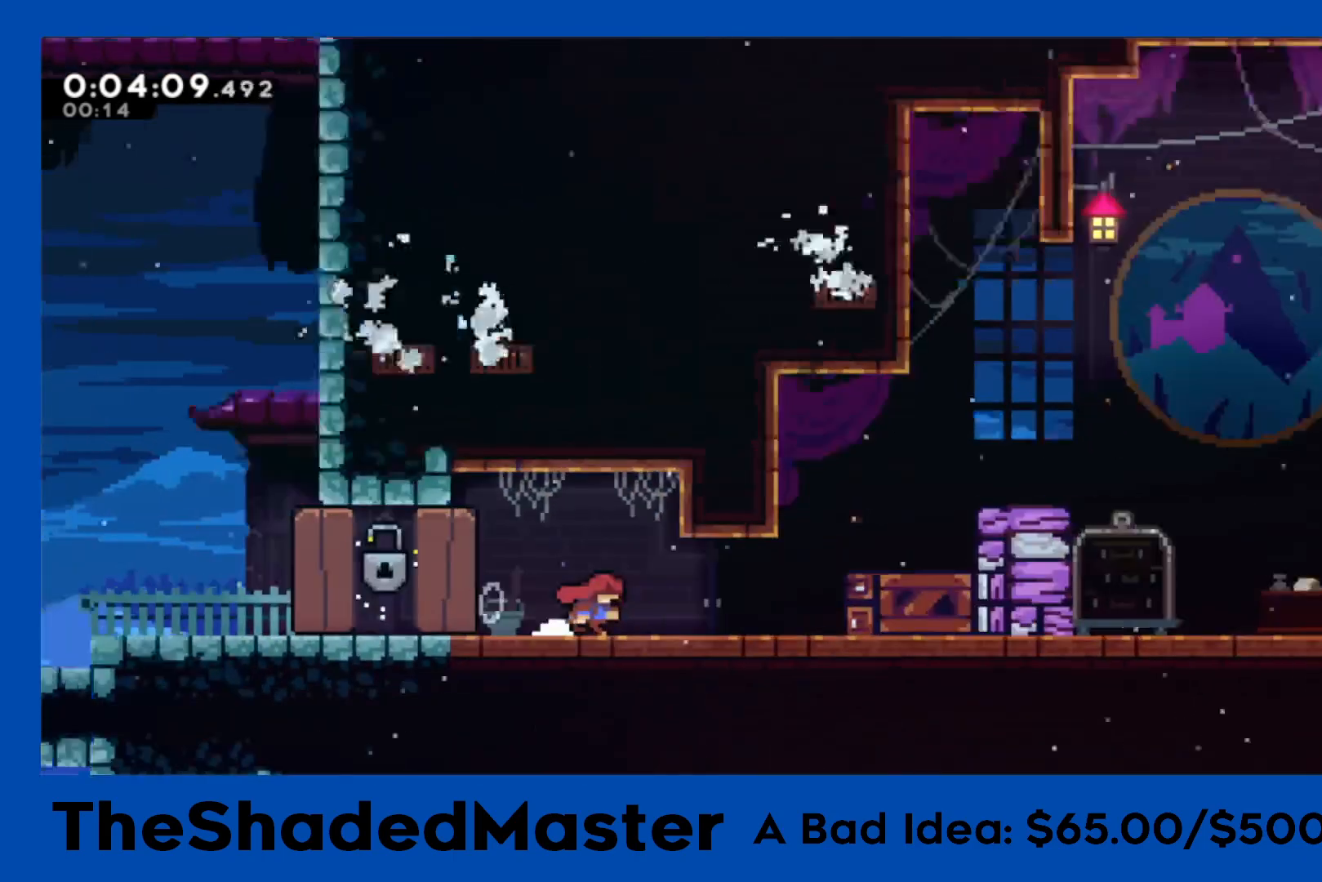
{"buttons": ["R1", "DPAD_RIGHT"], "left_stick": "center", "right_stick": "center", "events": []}
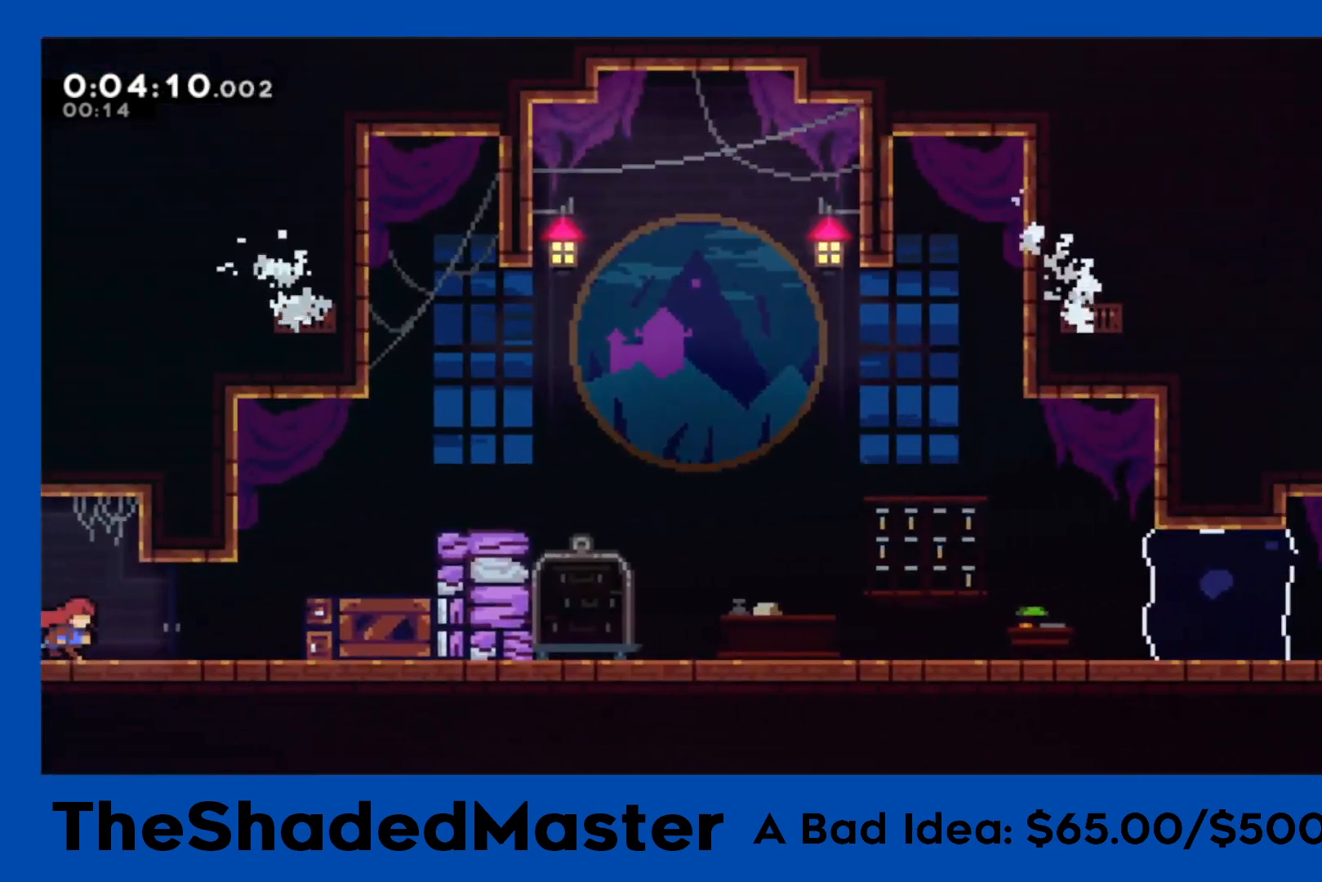
{"buttons": ["R1", "DPAD_RIGHT"], "left_stick": "center", "right_stick": "center", "events": [[33, "CROSS", "down"], [100, "DPAD_UP", "down"], [150, "CROSS", "up"], [150, "SQUARE", "down"], [300, "SQUARE", "up"], [333, "DPAD_UP", "up"]]}
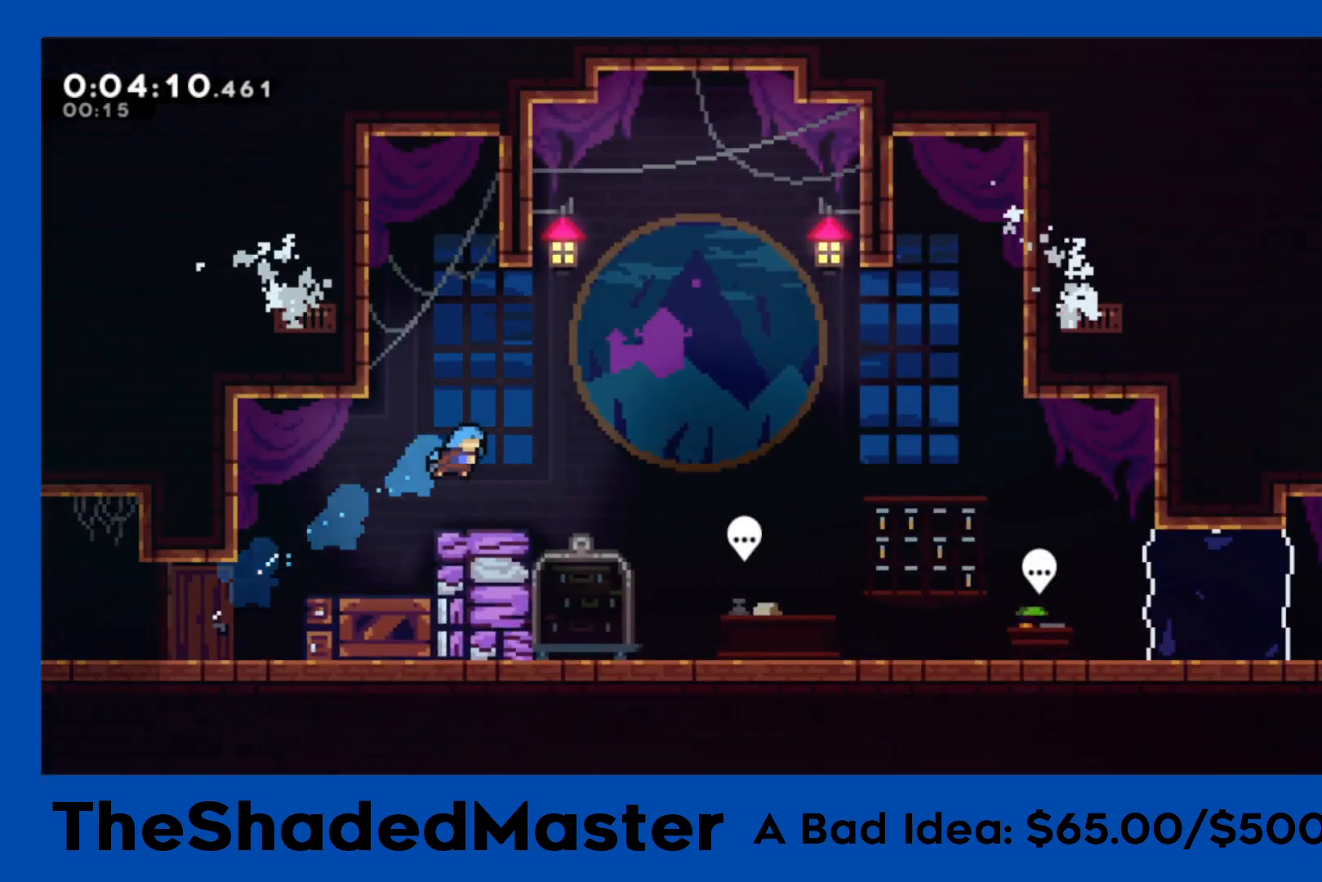
{"buttons": ["DPAD_RIGHT"], "left_stick": "center", "right_stick": "center", "events": [[150, "R1", "up"]]}
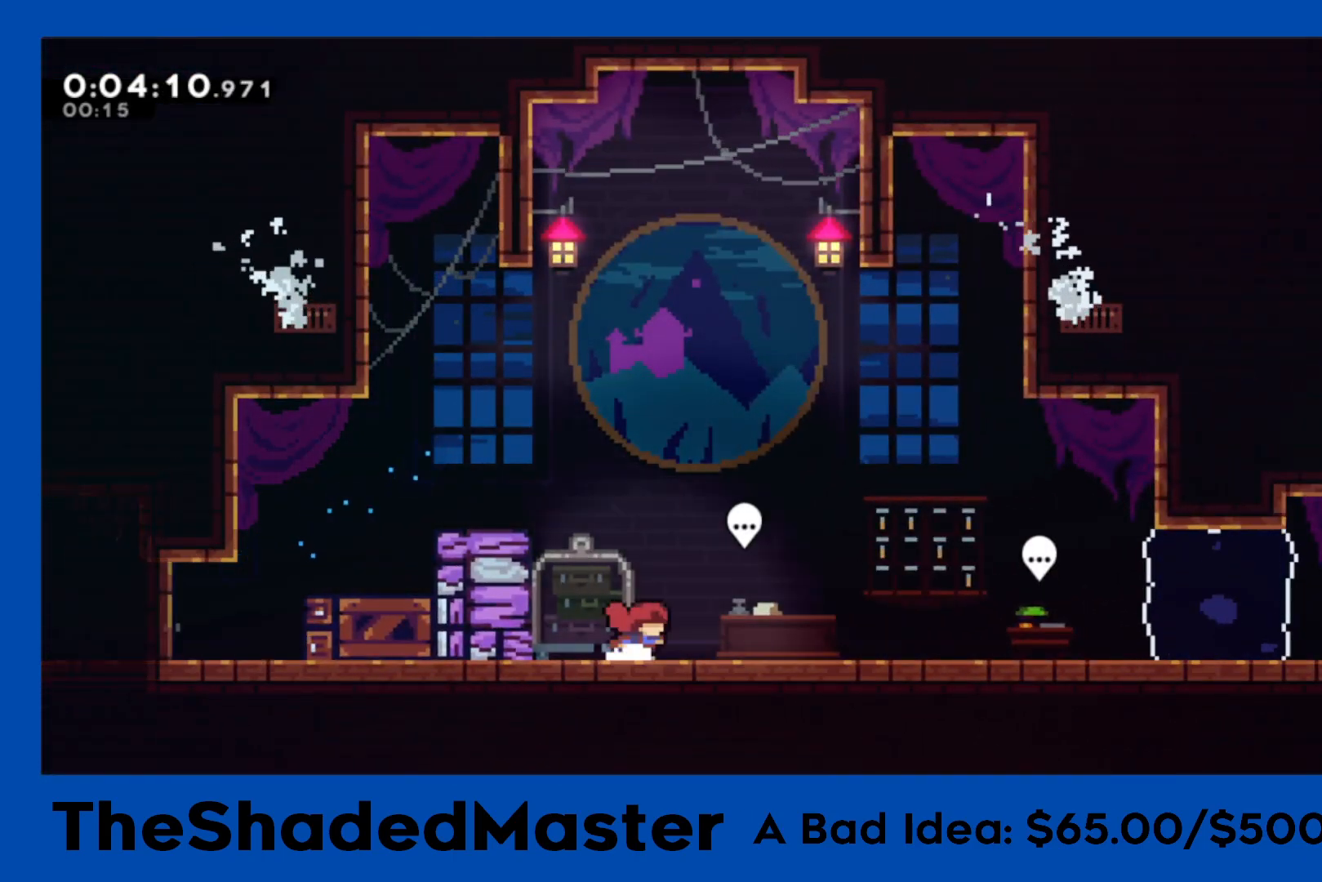
{"buttons": [], "left_stick": "center", "right_stick": "center", "events": [[100, "DPAD_RIGHT", "up"], [167, "CIRCLE", "down"], [233, "CIRCLE", "up"], [350, "START", "down"], [417, "DPAD_DOWN", "down"], [417, "START", "up"], [500, "DPAD_DOWN", "up"]]}
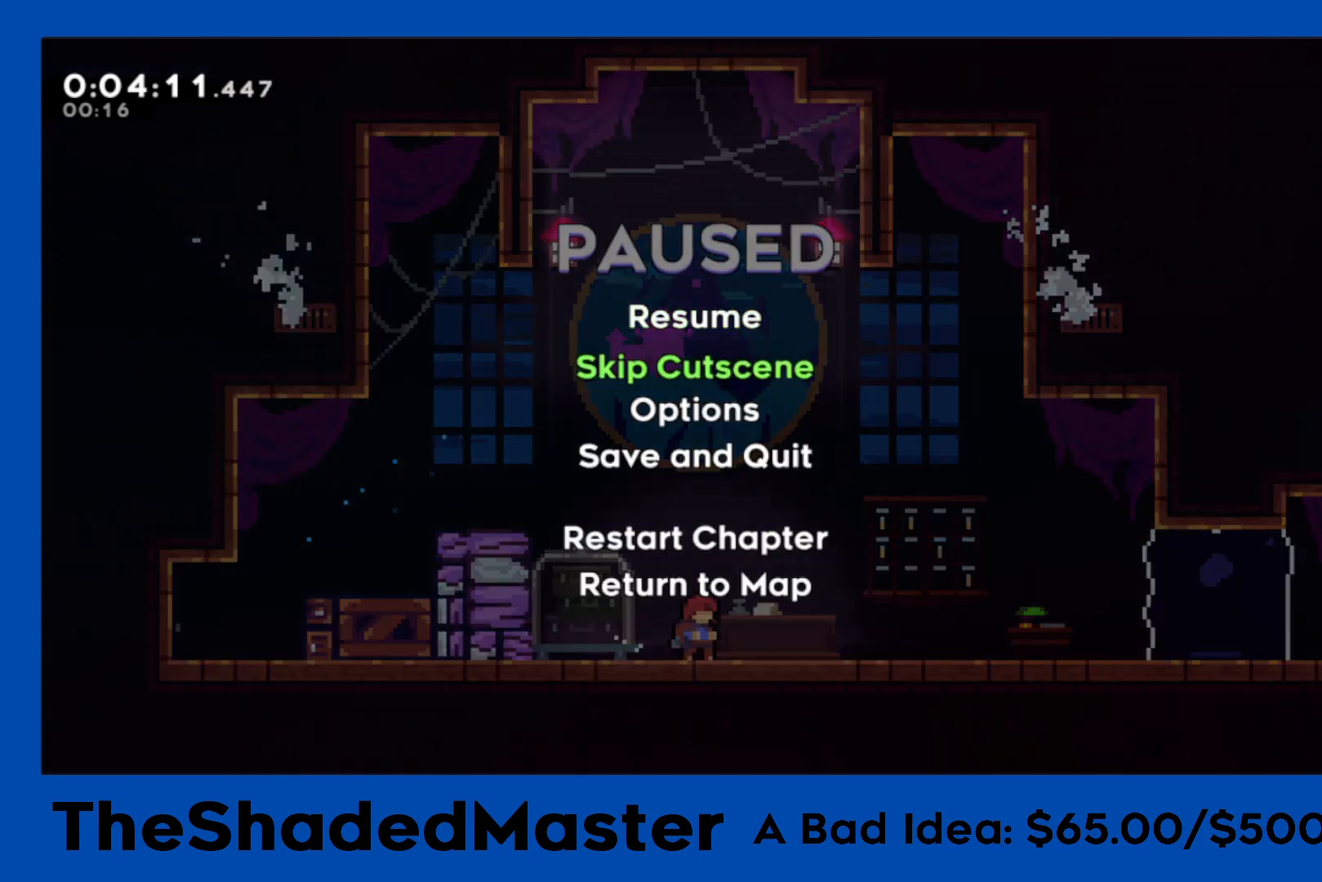
{"buttons": ["R1"], "left_stick": "center", "right_stick": "center", "events": [[67, "CROSS", "down"], [150, "R1", "down"], [400, "CROSS", "up"]]}
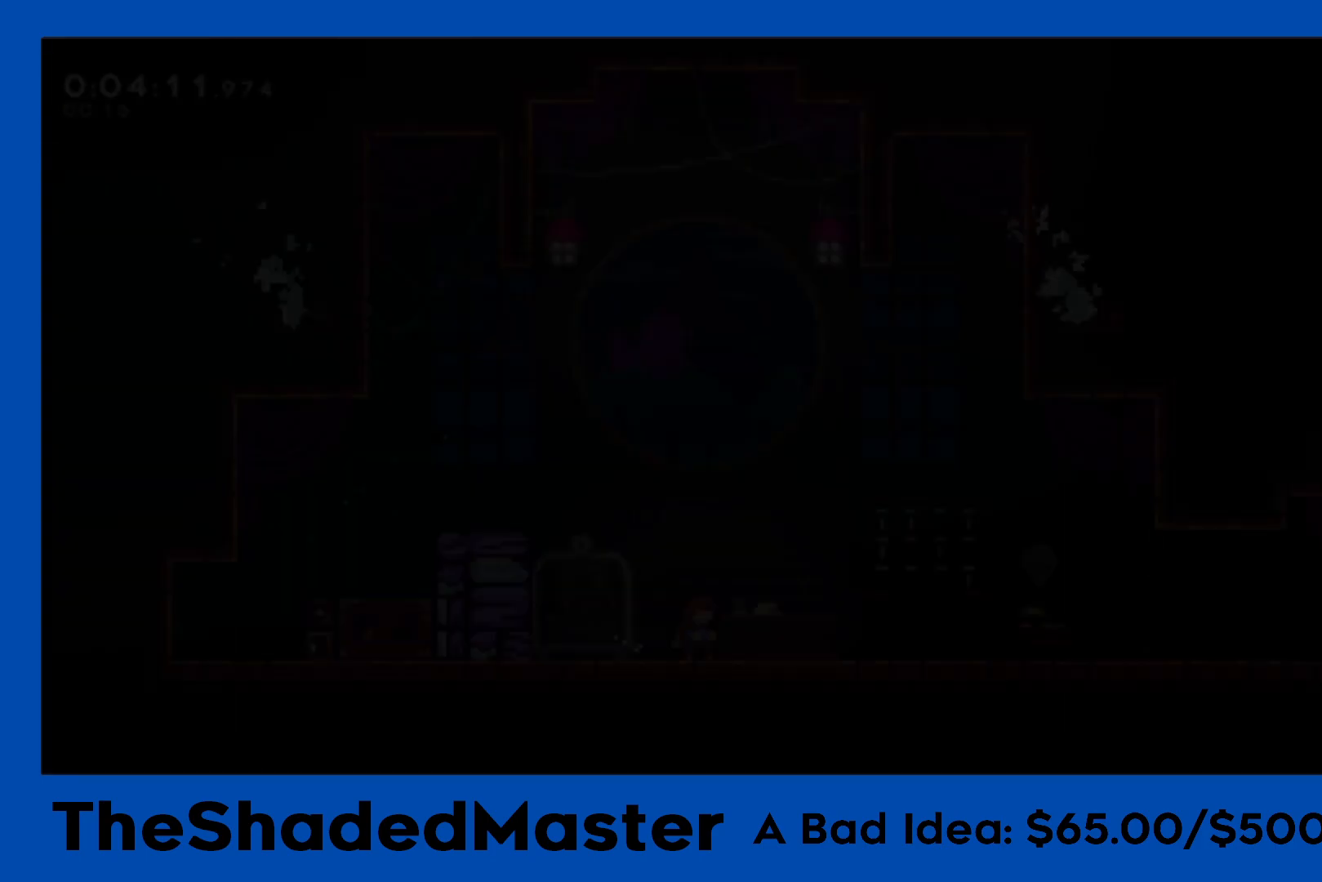
{"buttons": ["SQUARE", "R1", "DPAD_DOWN", "DPAD_RIGHT"], "left_stick": "center", "right_stick": "center", "events": [[117, "DPAD_DOWN", "down"], [133, "DPAD_RIGHT", "down"], [133, "SQUARE", "down"], [283, "SQUARE", "up"], [333, "CROSS", "down"], [417, "SQUARE", "down"], [450, "CROSS", "up"]]}
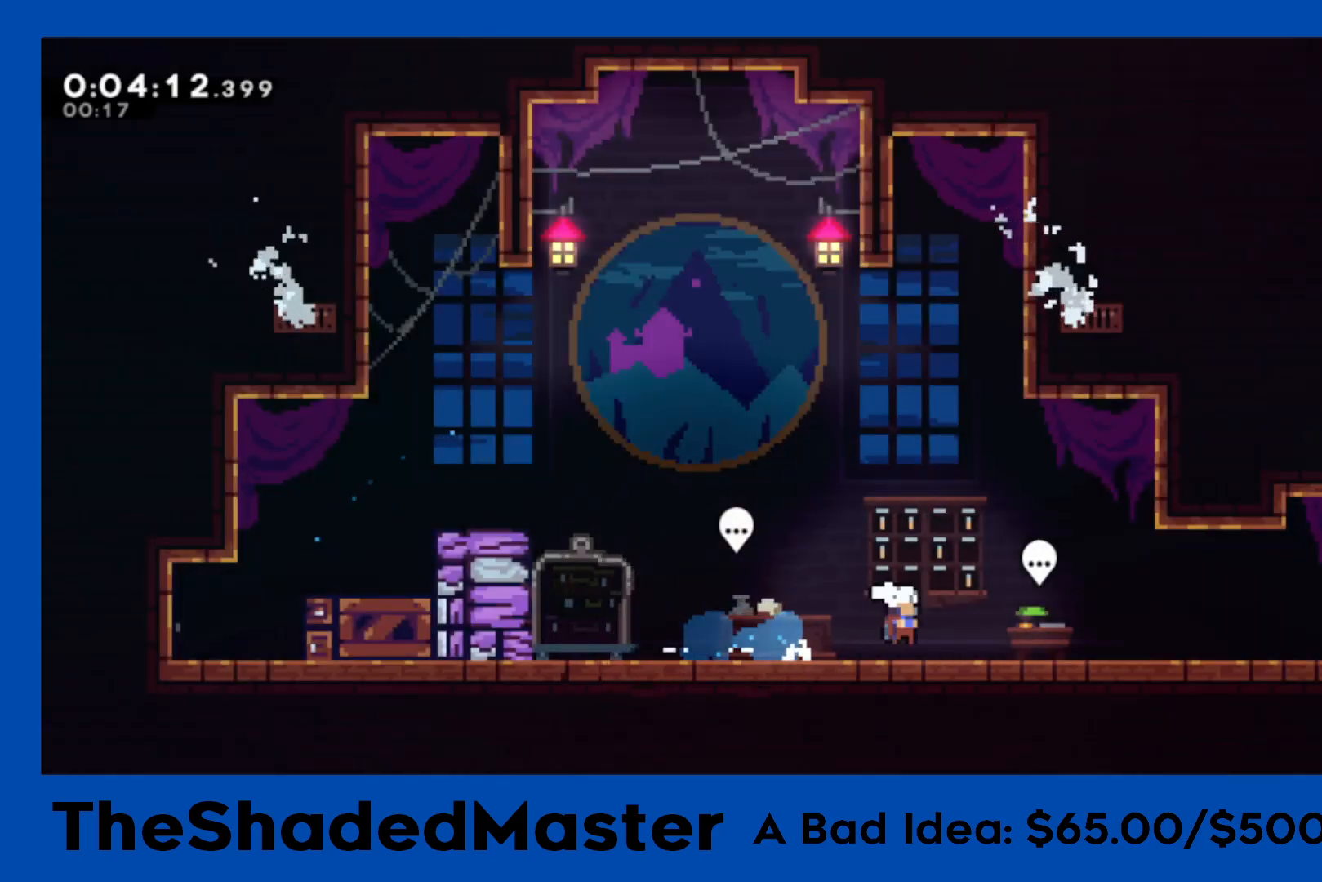
{"buttons": ["R1", "DPAD_RIGHT"], "left_stick": "center", "right_stick": "center", "events": [[83, "SQUARE", "up"], [150, "CROSS", "down"], [250, "SQUARE", "down"], [283, "CROSS", "up"], [383, "SQUARE", "up"], [467, "DPAD_DOWN", "up"]]}
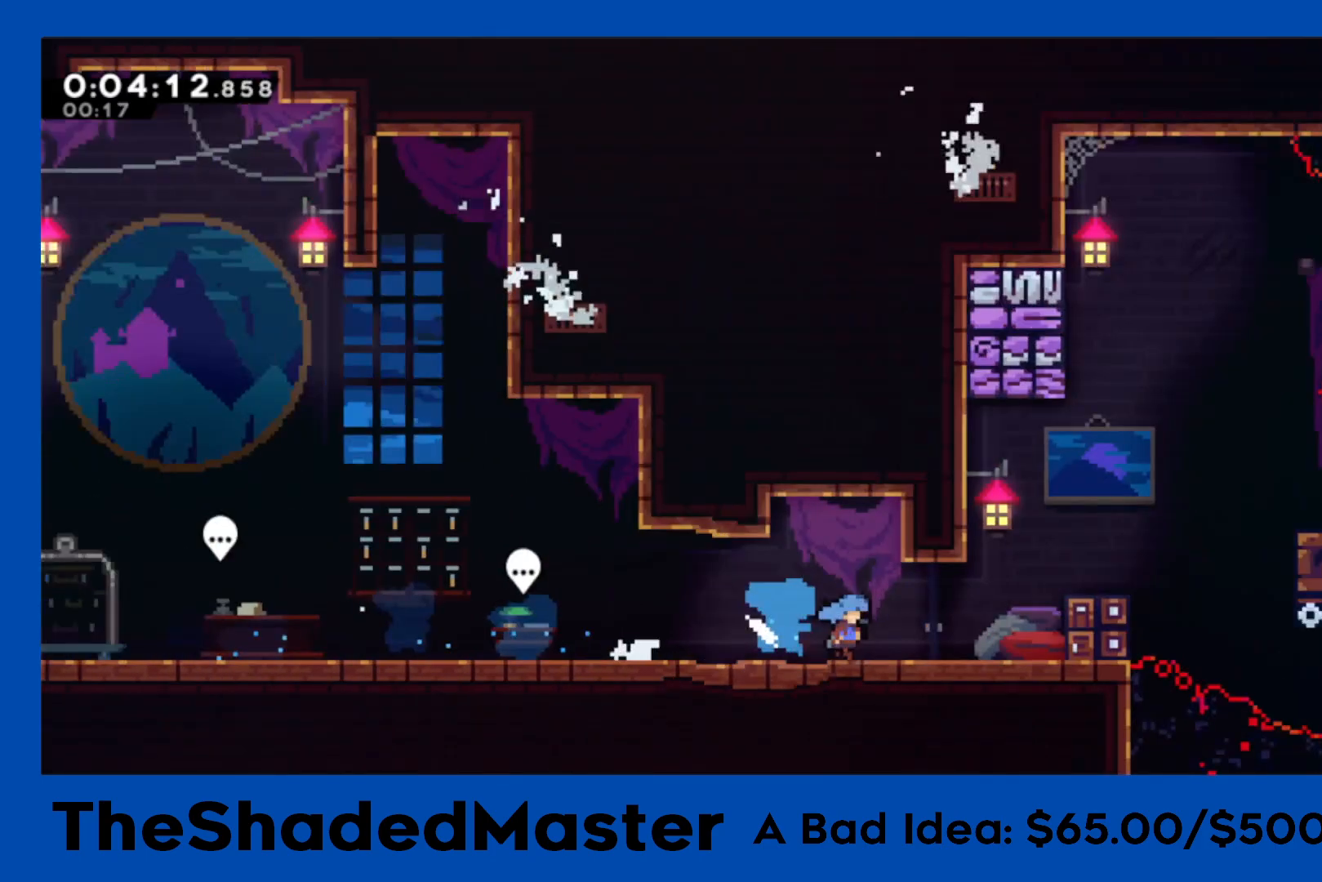
{"buttons": ["R1", "DPAD_RIGHT"], "left_stick": "center", "right_stick": "center", "events": []}
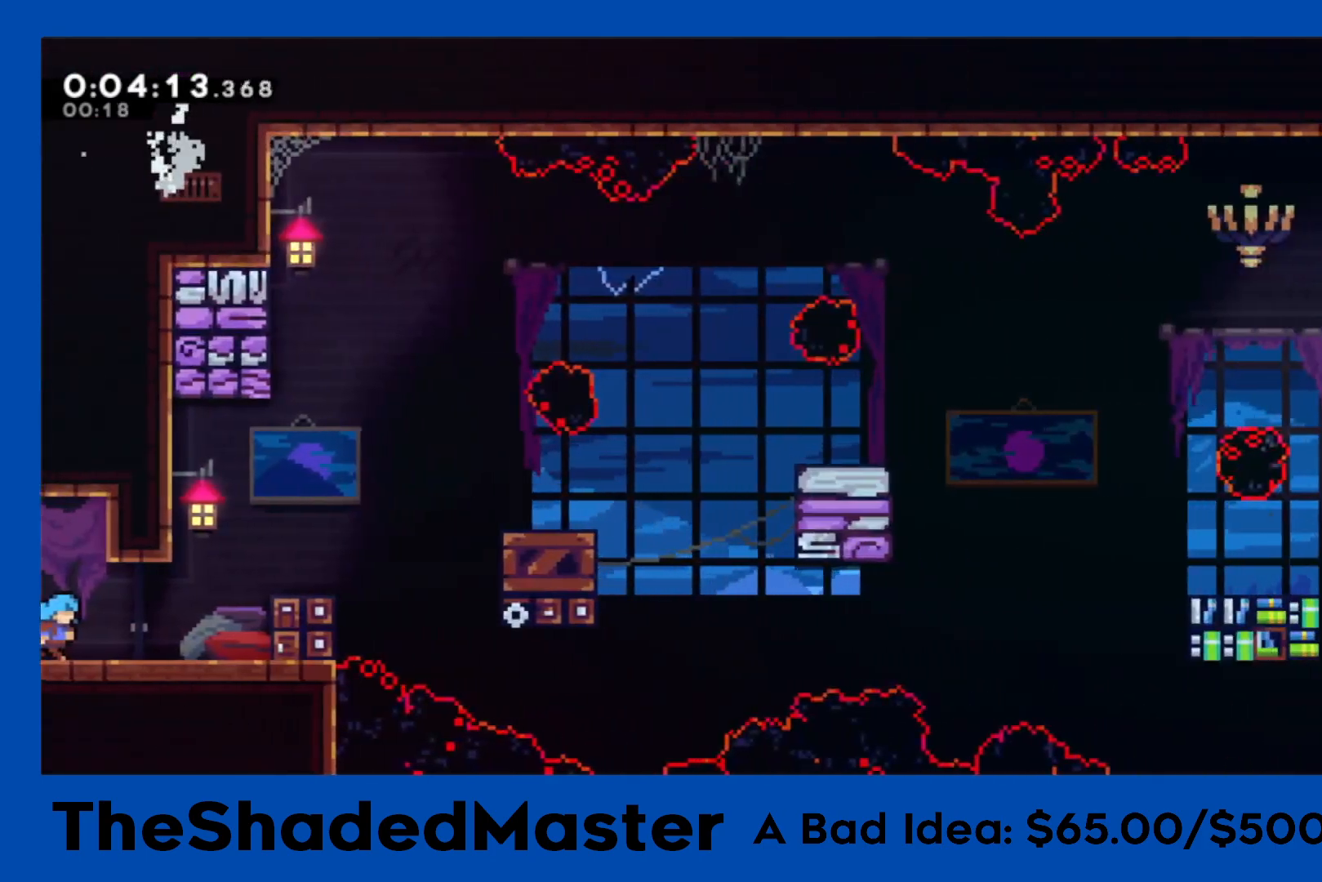
{"buttons": ["SQUARE", "R1", "DPAD_RIGHT"], "left_stick": "center", "right_stick": "center", "events": [[200, "CROSS", "down"], [450, "CROSS", "up"], [450, "SQUARE", "down"]]}
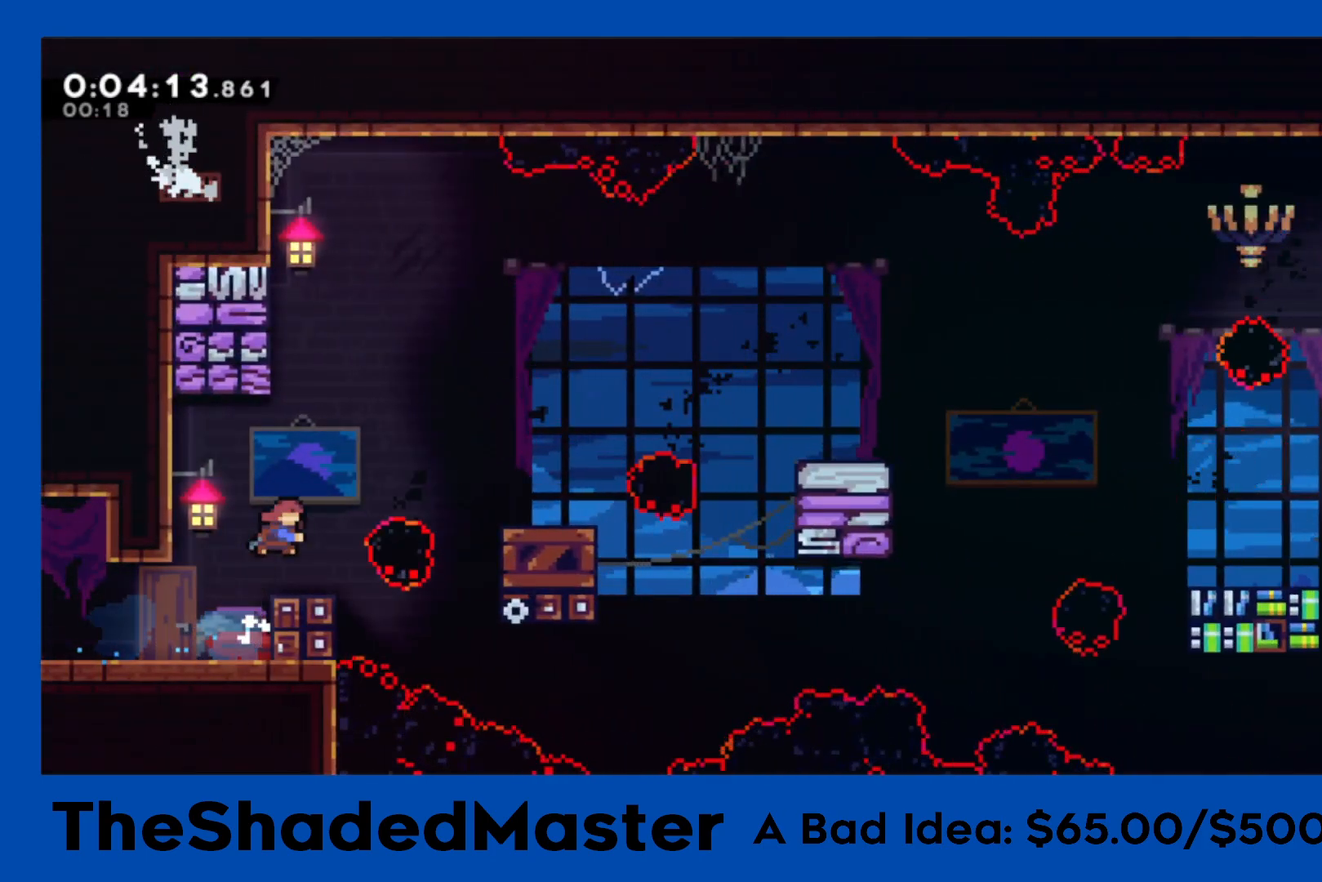
{"buttons": ["R1", "DPAD_RIGHT"], "left_stick": "center", "right_stick": "center", "events": [[167, "SQUARE", "up"], [283, "CROSS", "down"], [350, "CROSS", "up"]]}
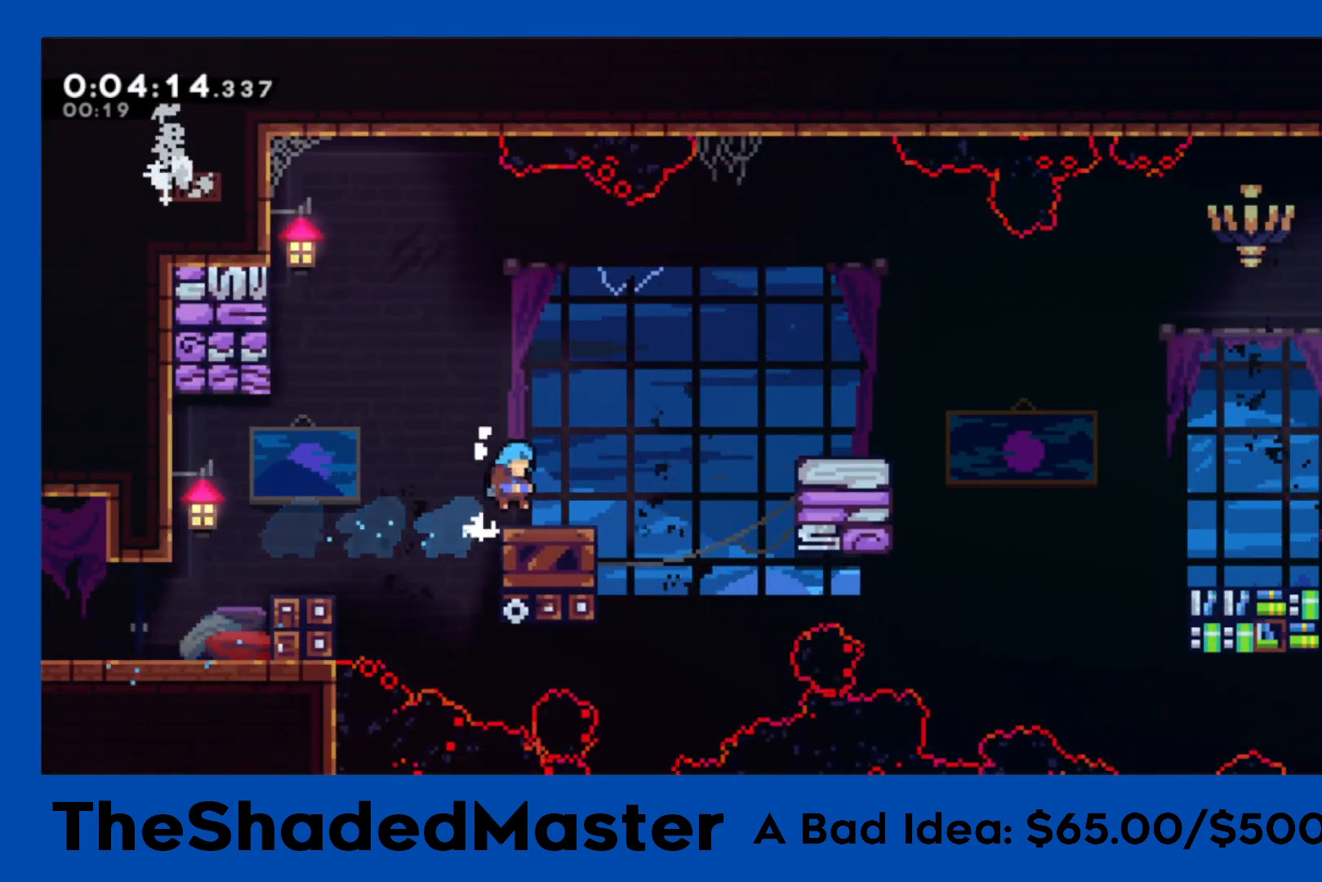
{"buttons": ["R1"], "left_stick": "center", "right_stick": "center", "events": [[83, "CROSS", "down"], [183, "SQUARE", "down"], [217, "CROSS", "up"], [350, "SQUARE", "up"], [483, "DPAD_RIGHT", "up"]]}
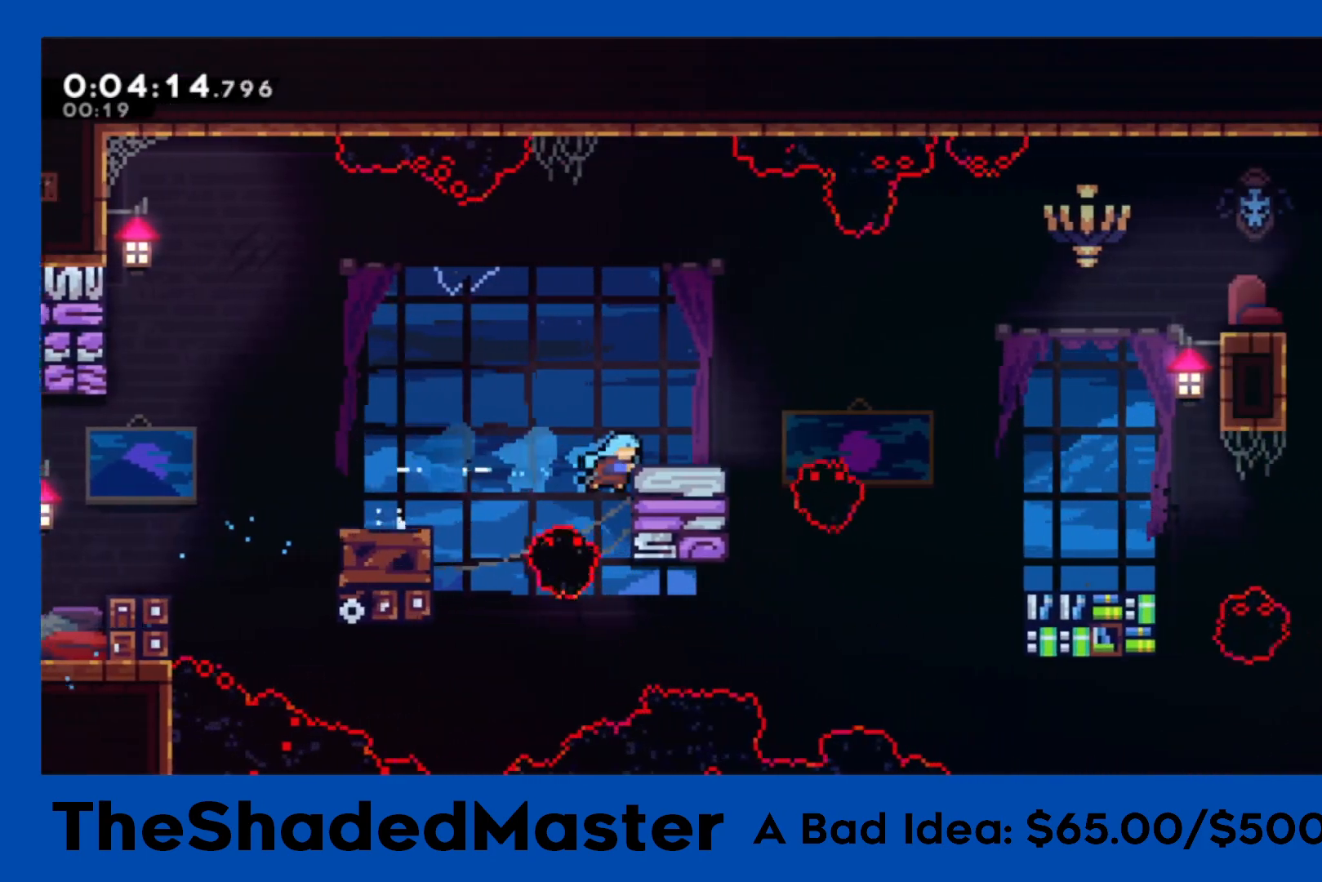
{"buttons": [], "left_stick": "center", "right_stick": "center", "events": [[50, "DPAD_UP", "down"], [217, "DPAD_UP", "up"], [317, "DPAD_RIGHT", "down"], [433, "DPAD_RIGHT", "up"], [450, "R1", "up"]]}
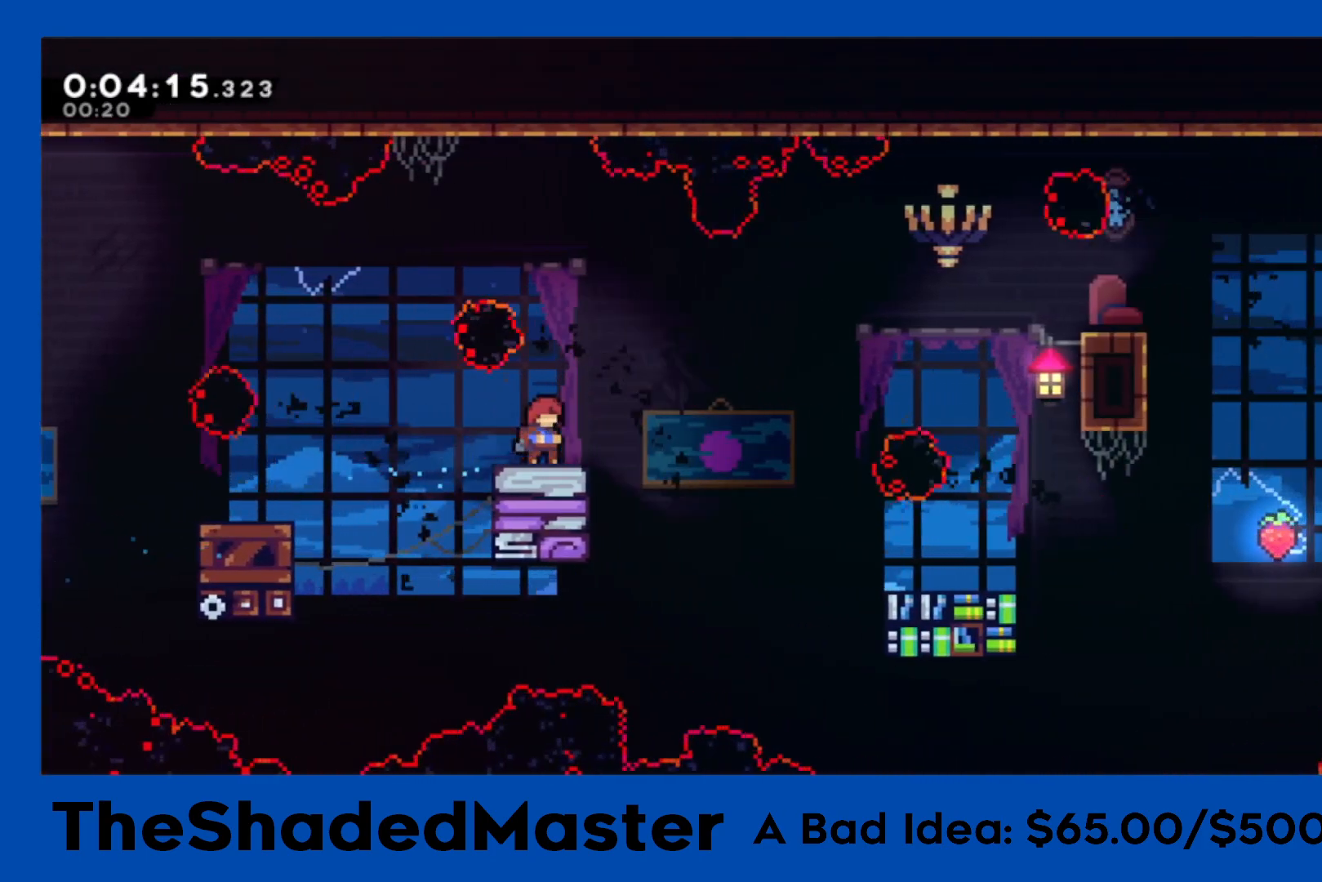
{"buttons": [], "left_stick": "center", "right_stick": "center", "events": [[250, "DPAD_LEFT", "down"], [317, "CROSS", "down"], [417, "CROSS", "up"], [417, "DPAD_LEFT", "up"]]}
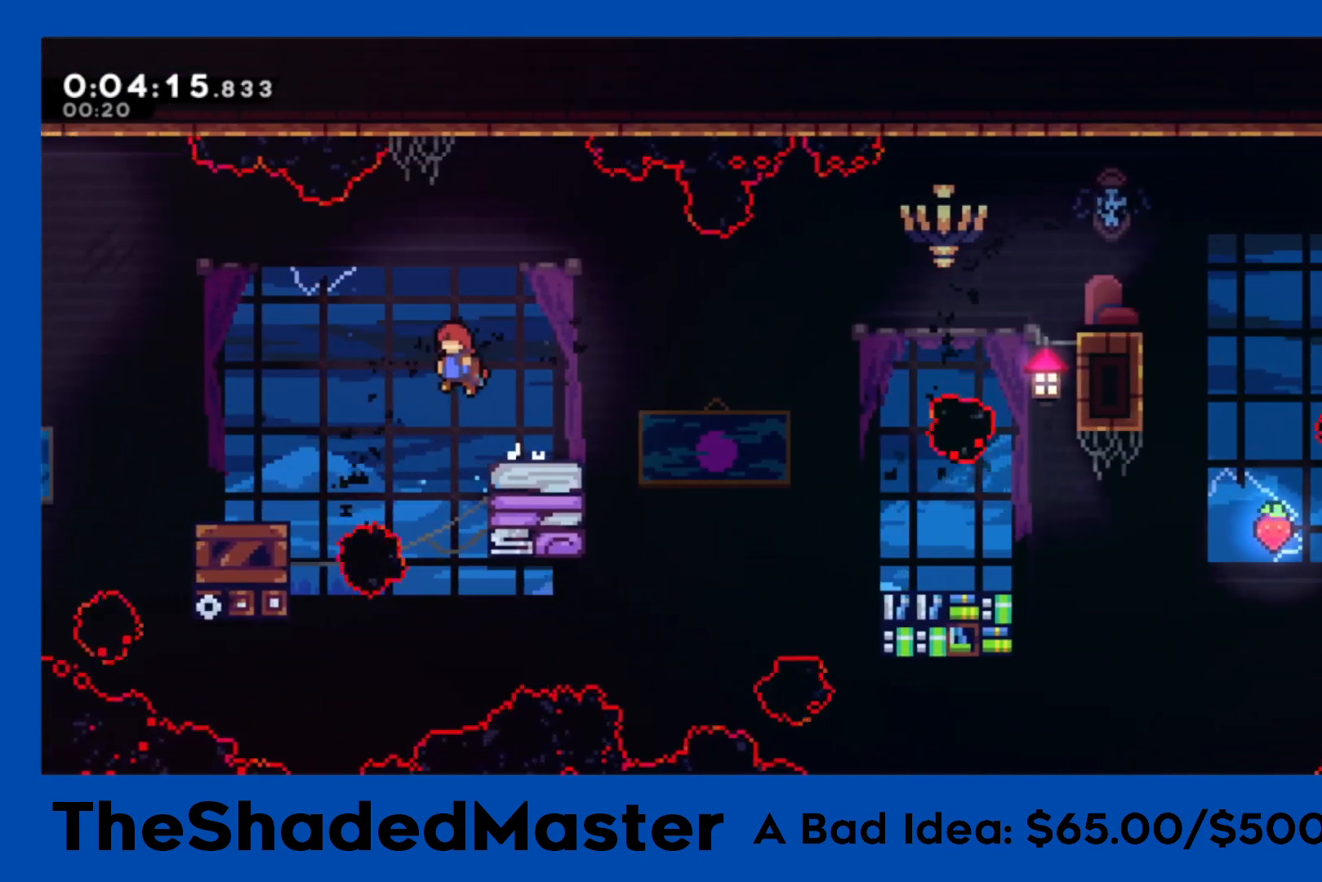
{"buttons": ["DPAD_DOWN", "DPAD_RIGHT"], "left_stick": "center", "right_stick": "center", "events": [[17, "DPAD_RIGHT", "down"], [33, "DPAD_DOWN", "down"], [67, "SQUARE", "down"], [200, "SQUARE", "up"], [267, "CROSS", "down"], [350, "CROSS", "up"], [350, "SQUARE", "down"], [483, "SQUARE", "up"]]}